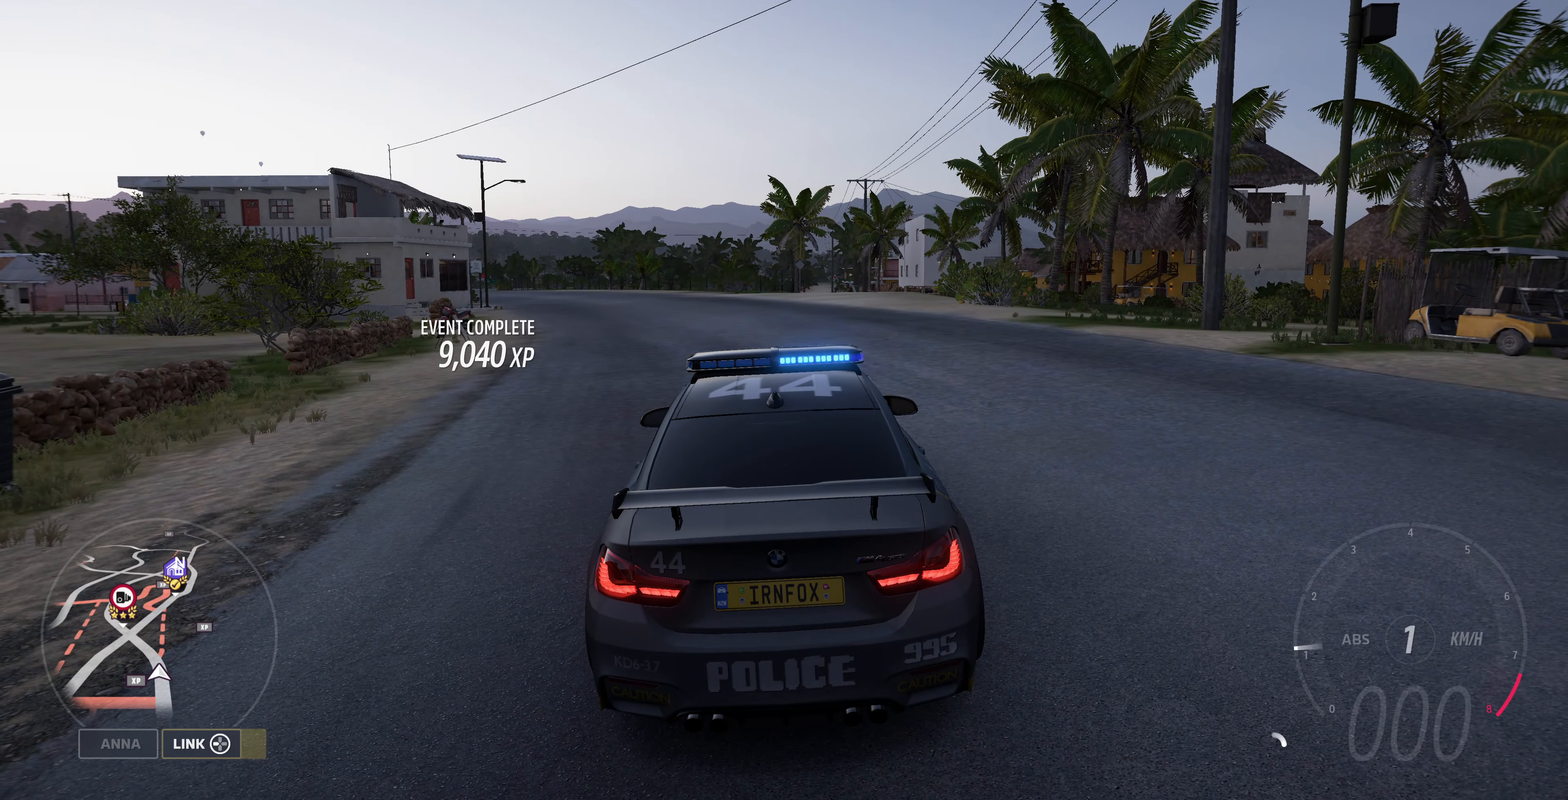
Gameplay with a controller (PlayStation layout); each line is a JSON object with the inputs held at the frame after it. "events" lists button and stick changes between this image and that frame as [ms after this image, input, new state], when the widget could be followed in between.
{"buttons": [], "left_stick": "center", "right_stick": "down-right", "events": [[266, "right_stick", "right"], [400, "right_stick", "down-right"]]}
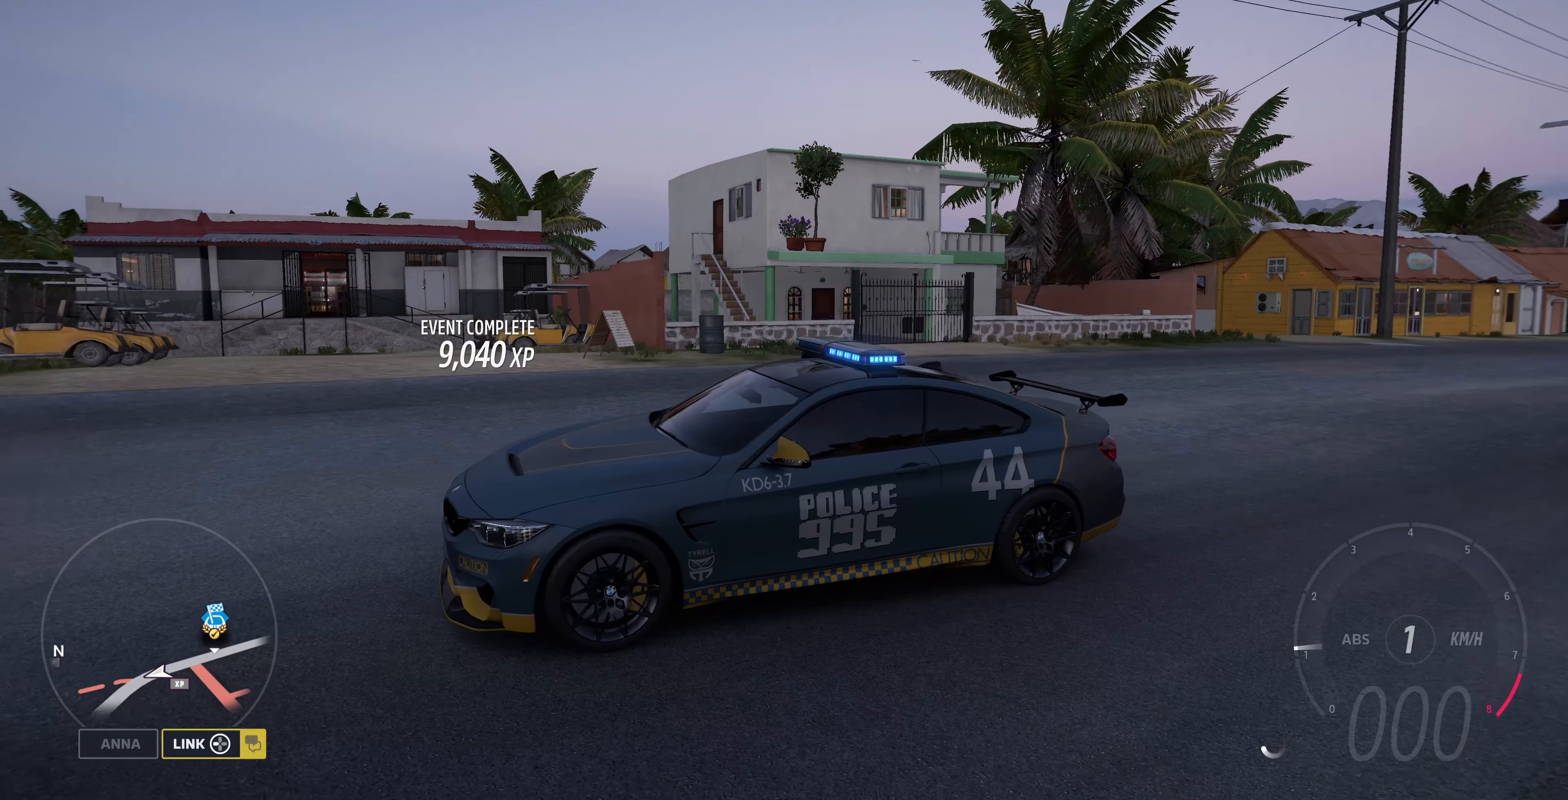
{"buttons": [], "left_stick": "center", "right_stick": "down", "events": [[500, "right_stick", "down"]]}
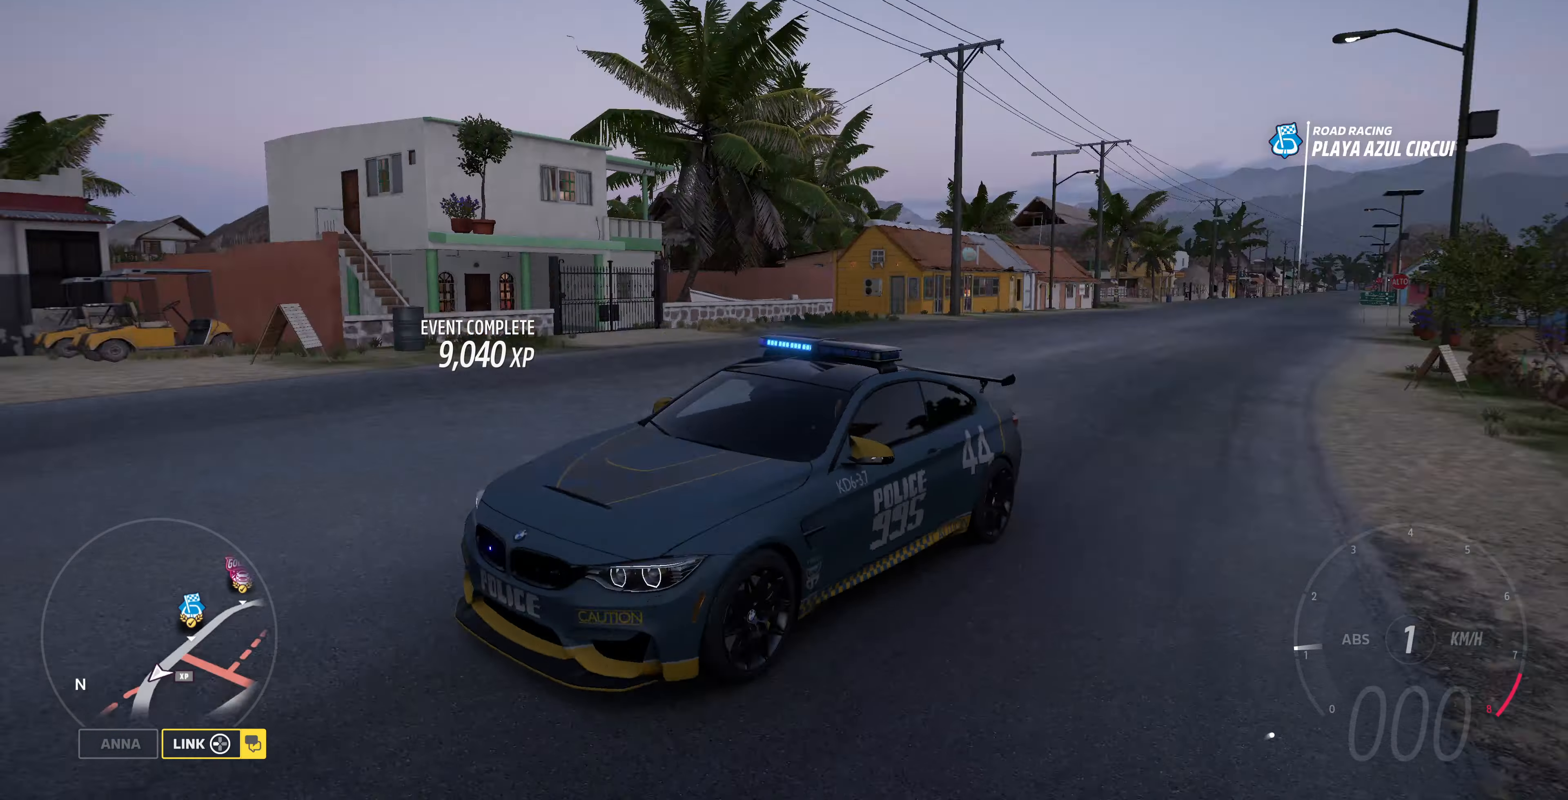
{"buttons": [], "left_stick": "center", "right_stick": "down-left", "events": [[500, "right_stick", "down-left"]]}
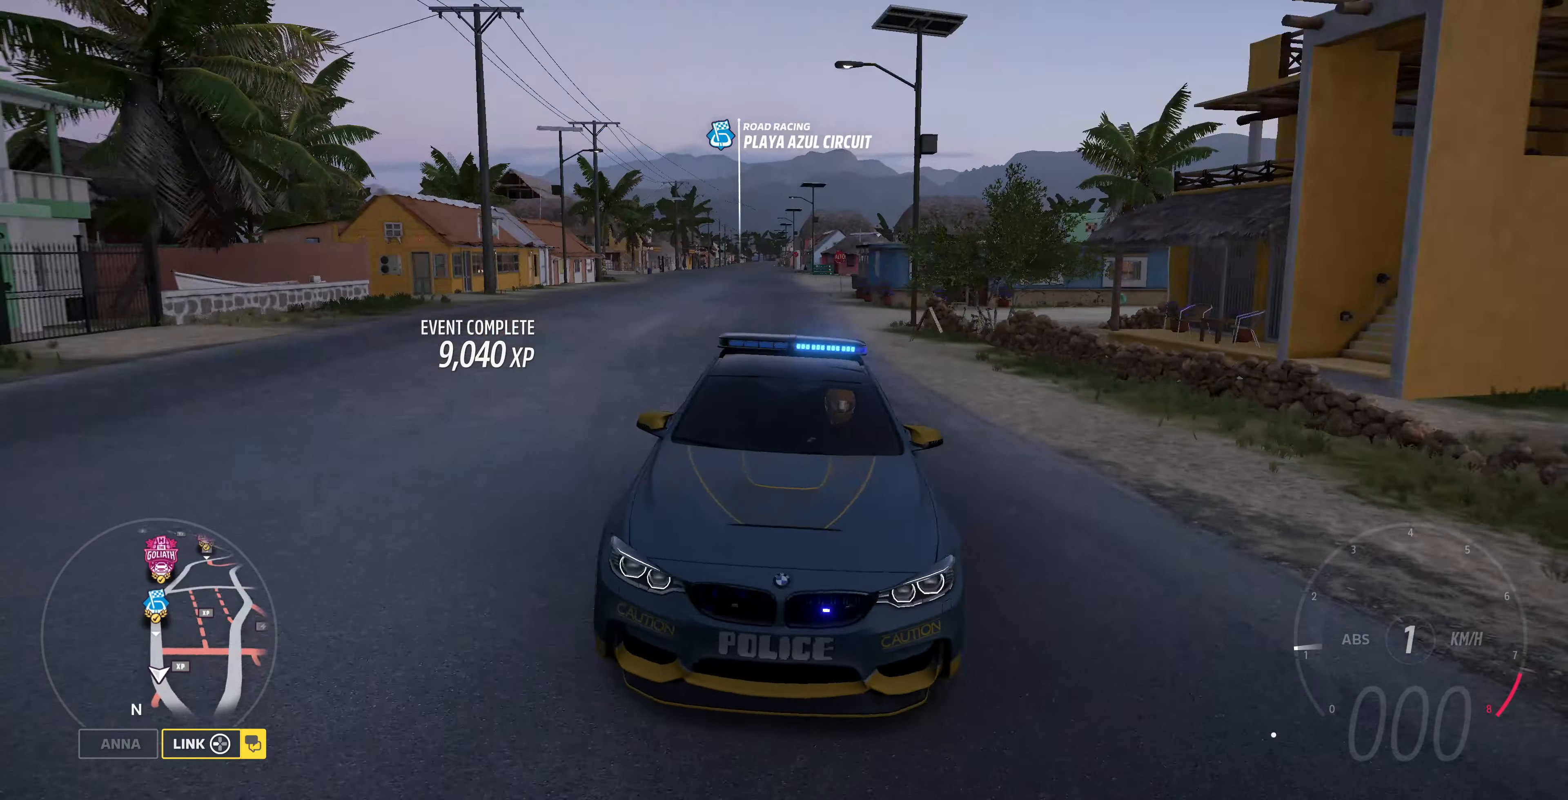
{"buttons": [], "left_stick": "center", "right_stick": "down-left", "events": []}
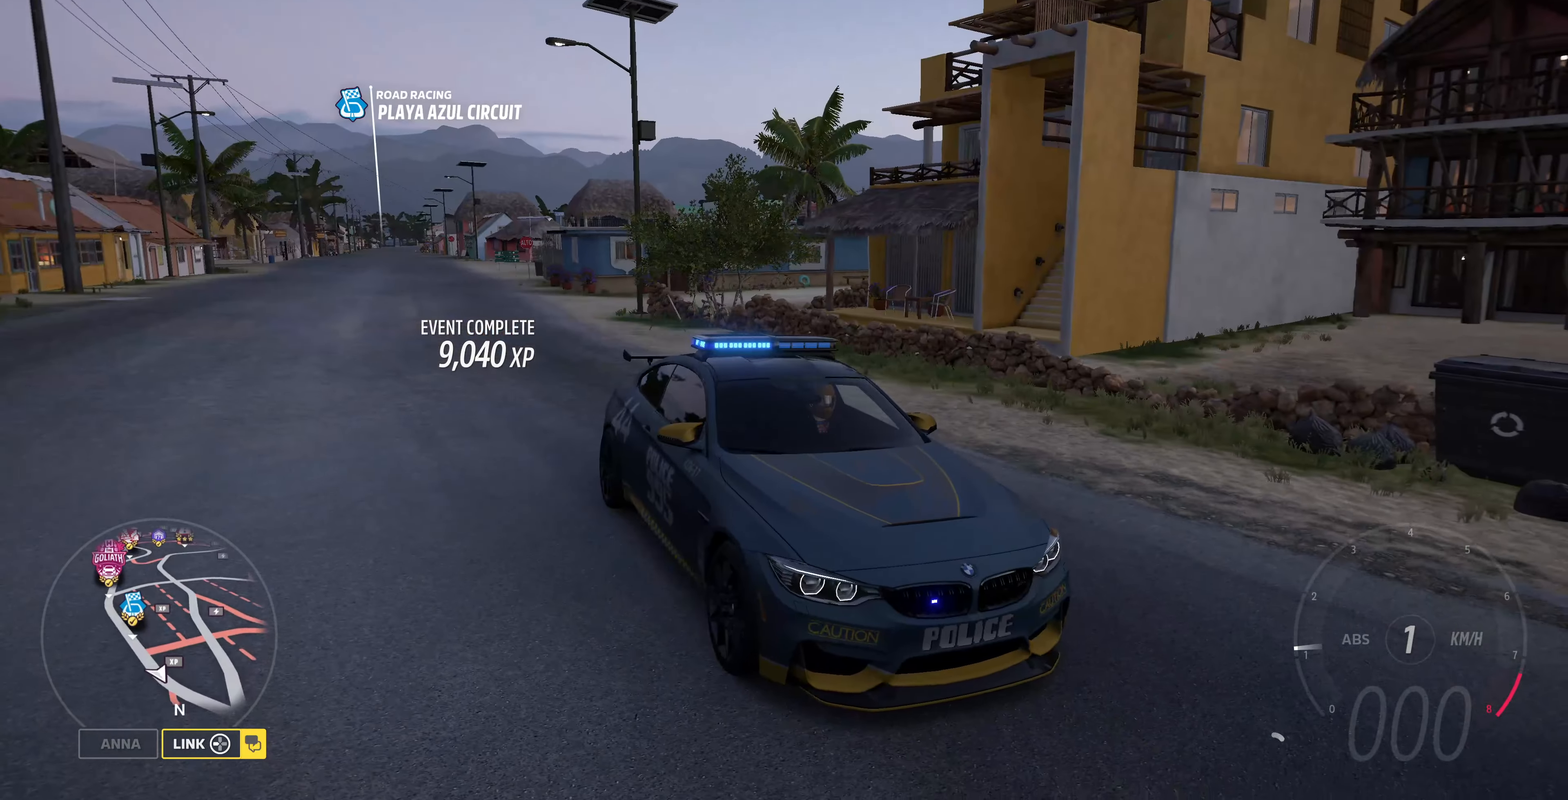
{"buttons": [], "left_stick": "center", "right_stick": "down-left", "events": []}
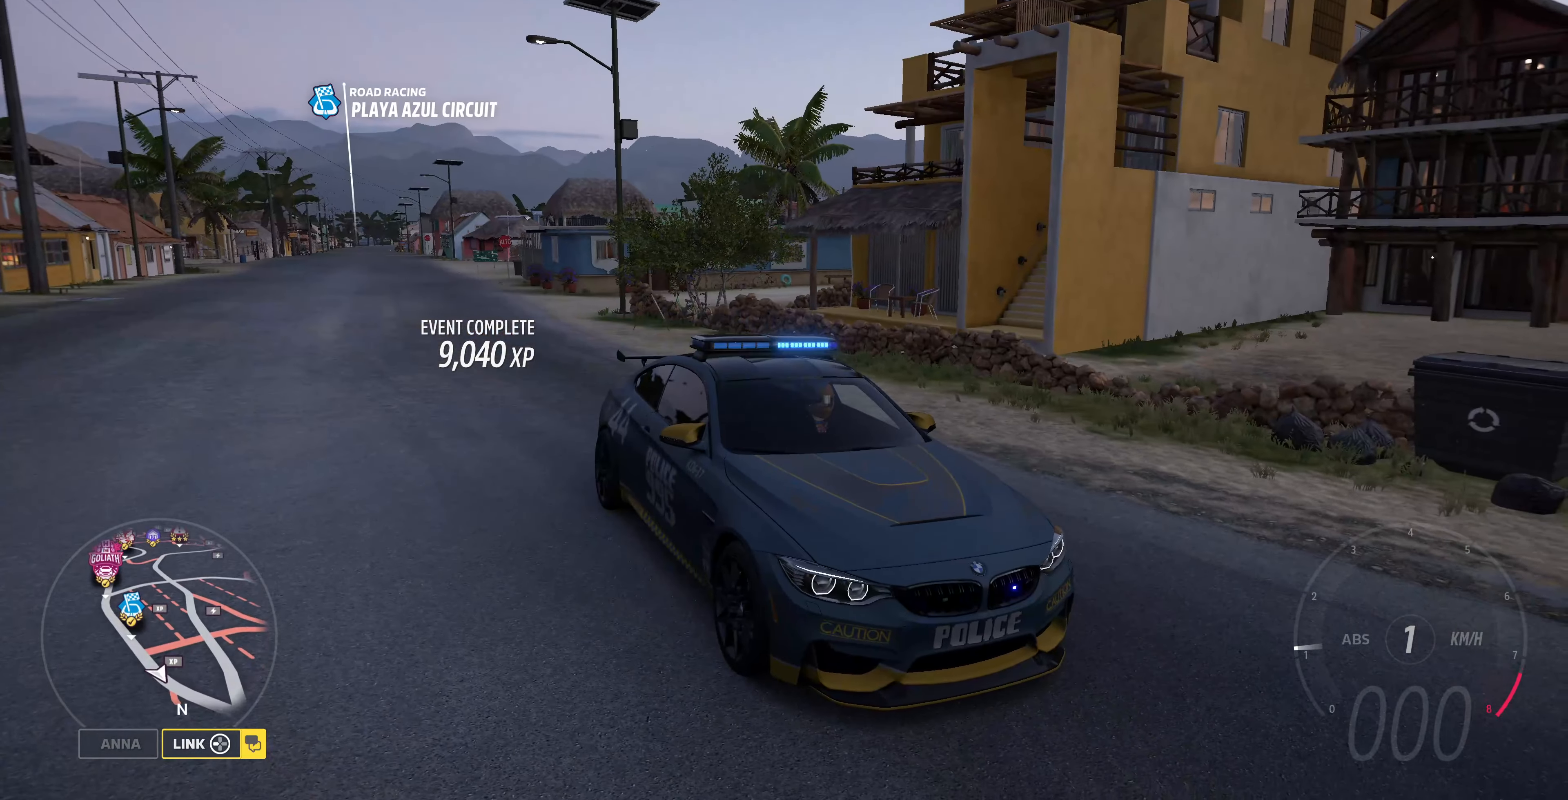
{"buttons": [], "left_stick": "center", "right_stick": "down-left", "events": []}
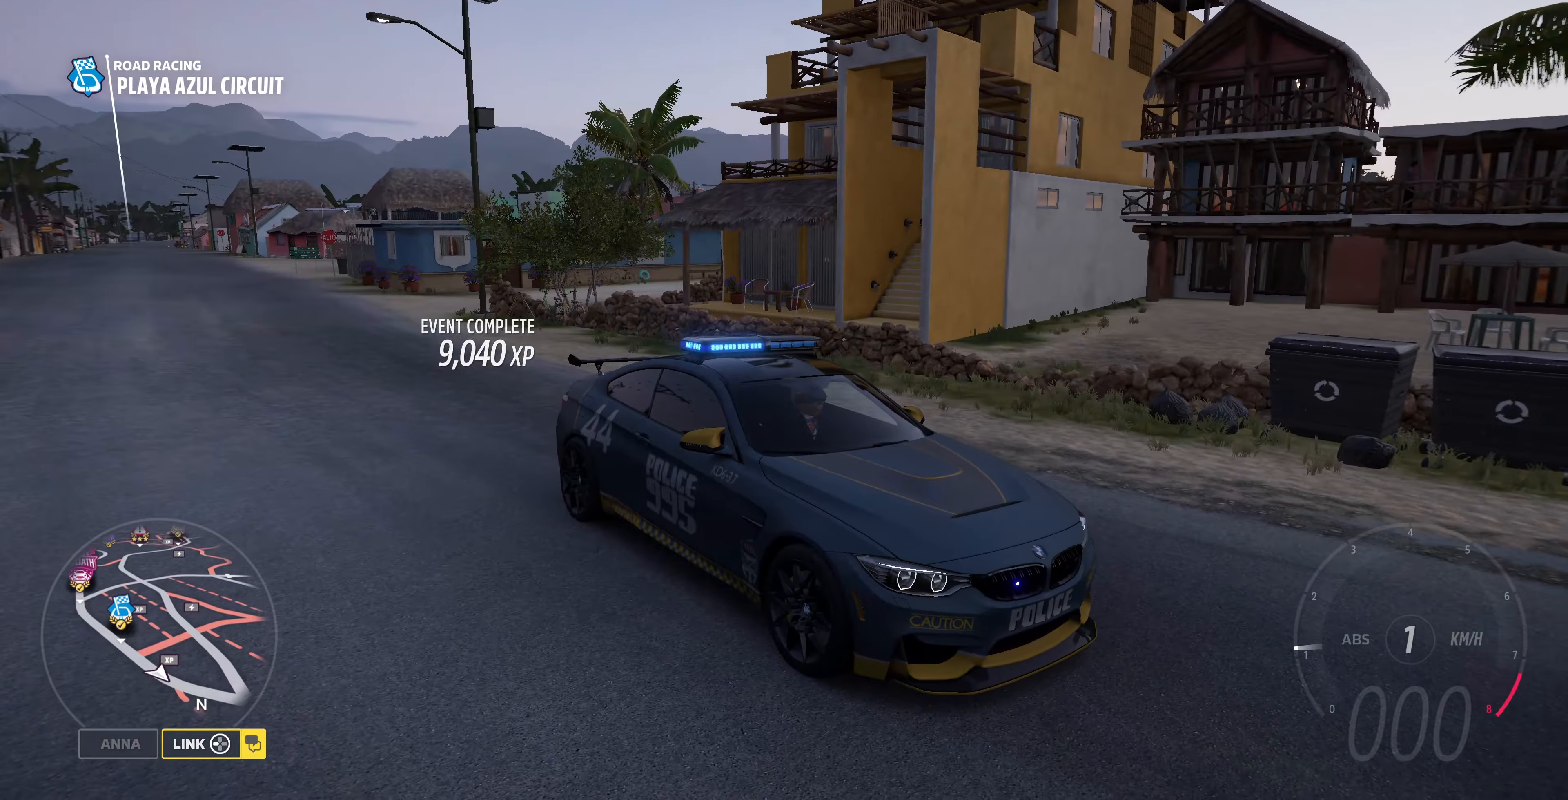
{"buttons": ["R2"], "left_stick": "center", "right_stick": "down-left", "events": [[67, "R2", "down"]]}
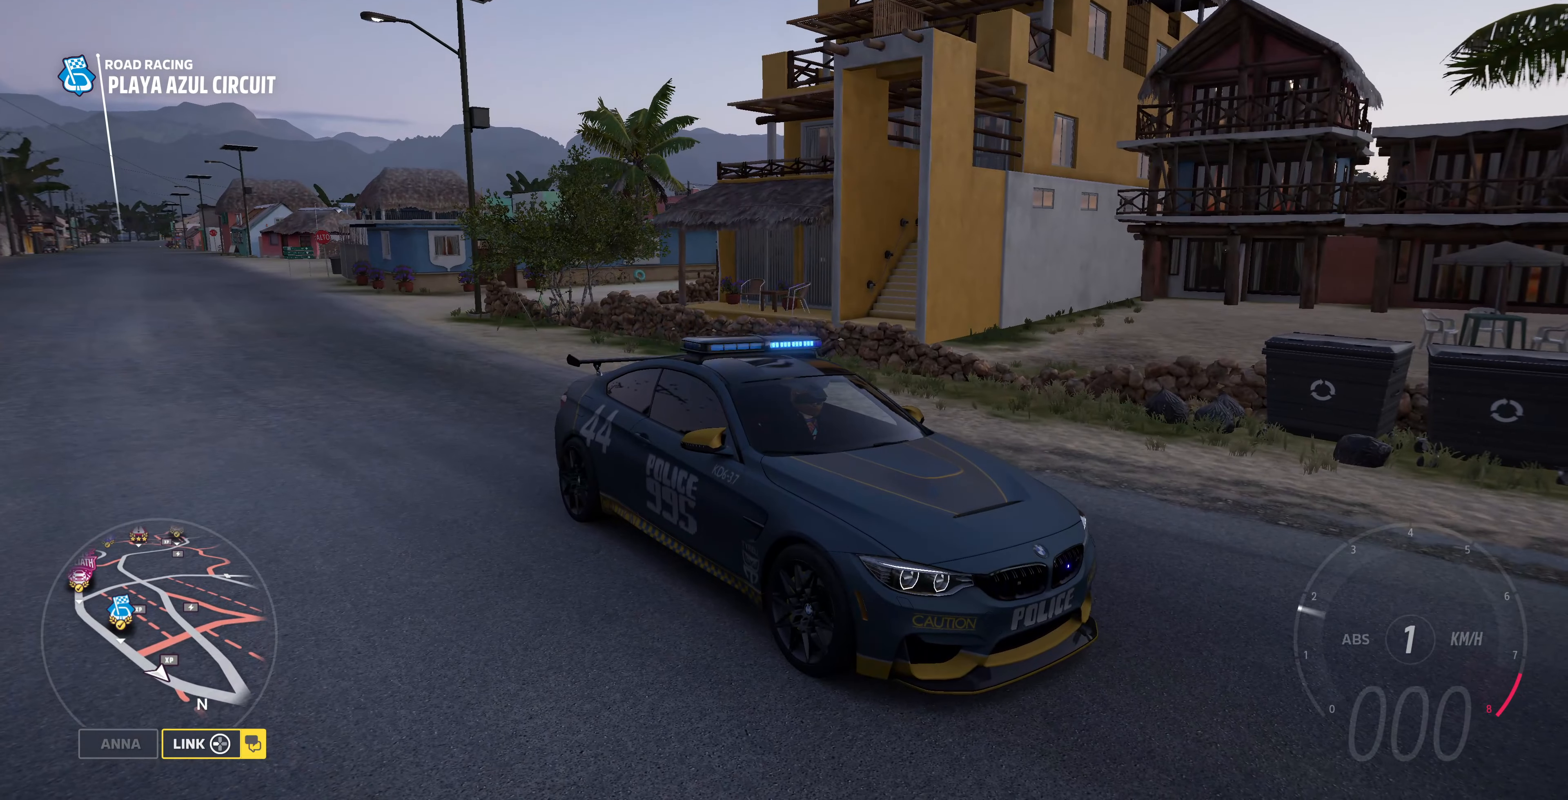
{"buttons": ["R2"], "left_stick": "center", "right_stick": "down-left", "events": []}
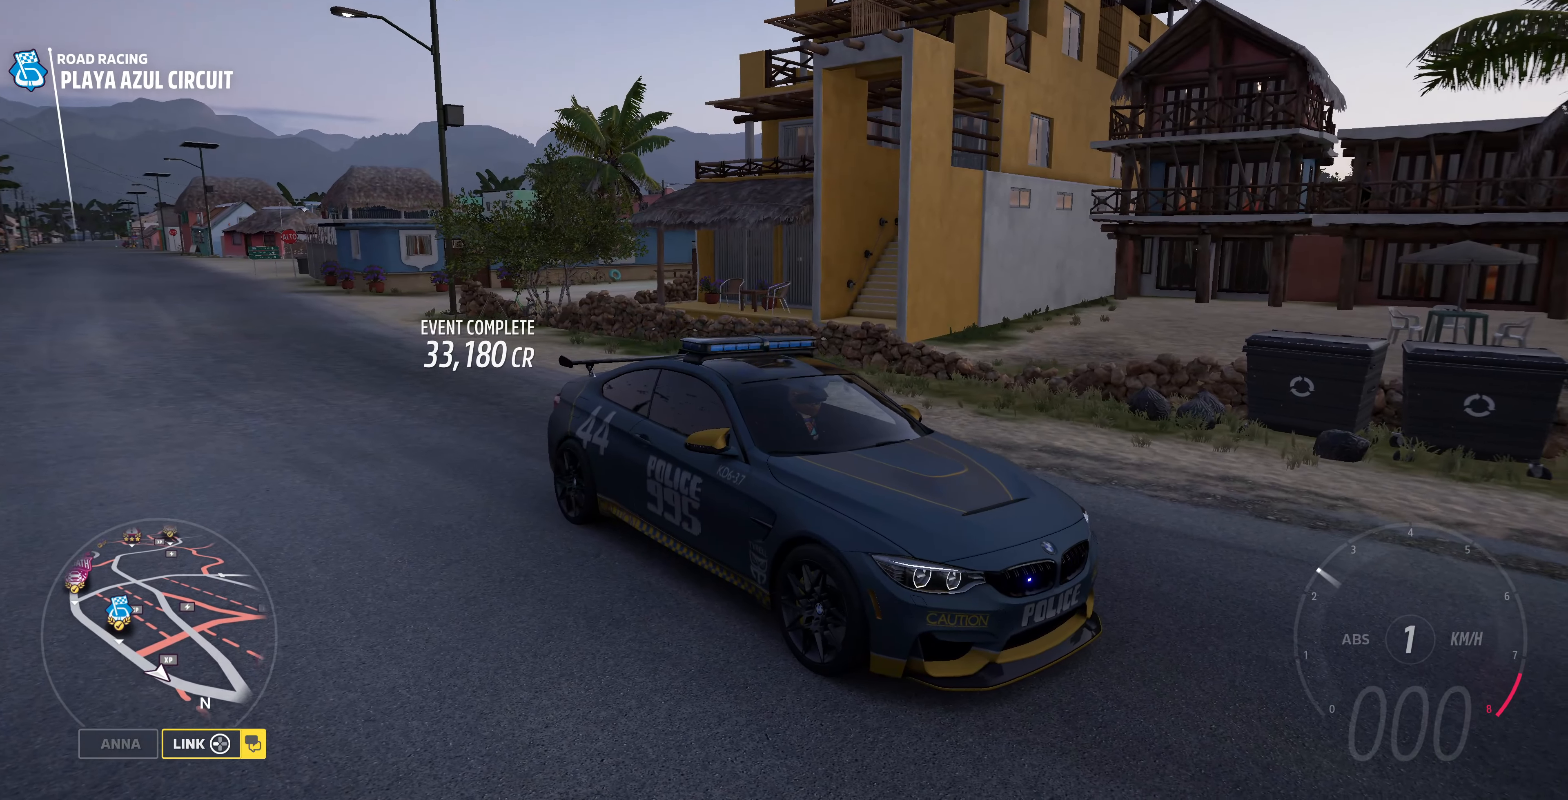
{"buttons": ["R2"], "left_stick": "center", "right_stick": "down-left", "events": []}
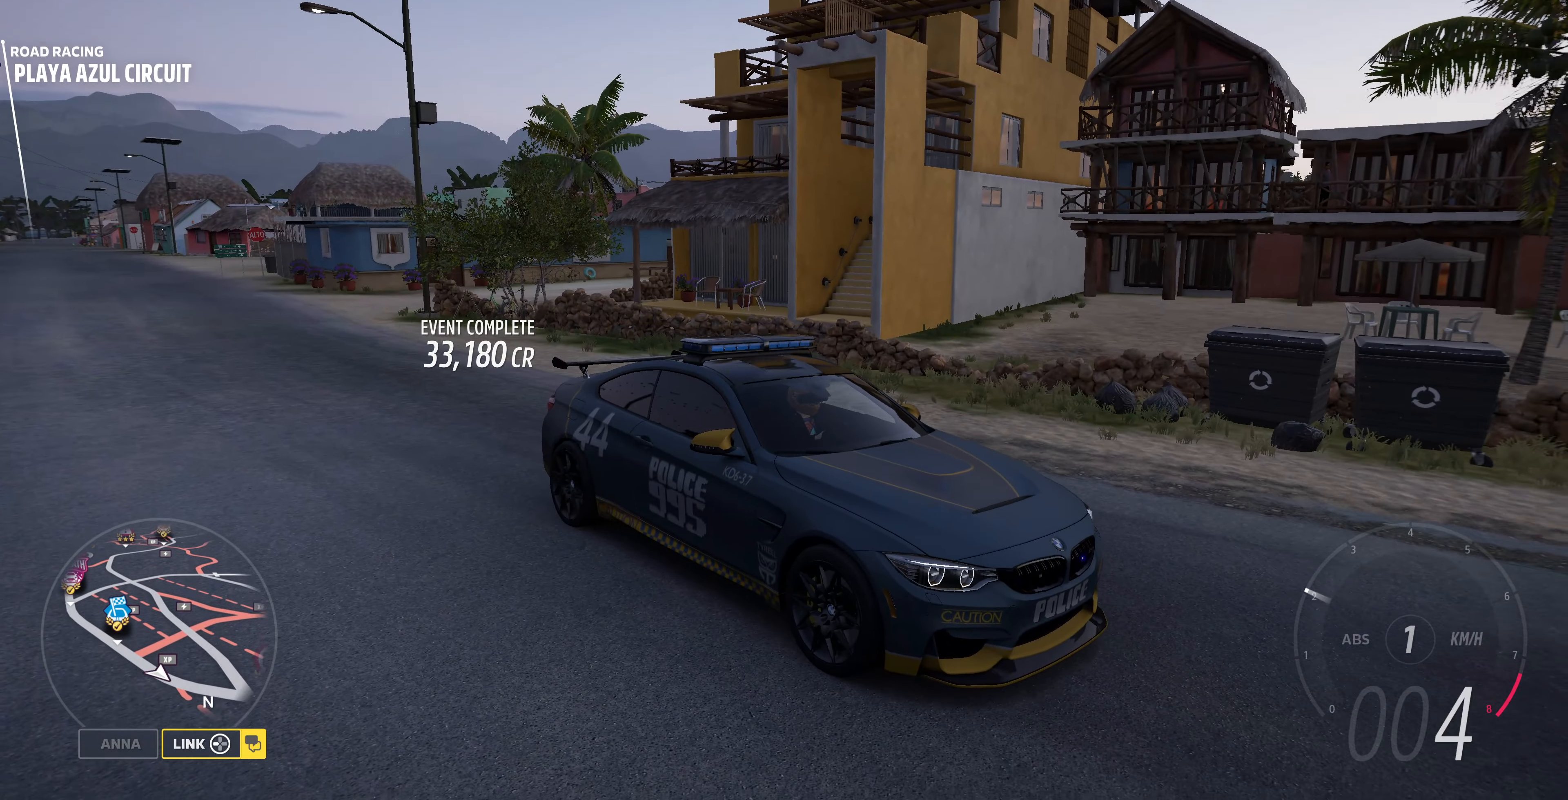
{"buttons": ["R2"], "left_stick": "up-left", "right_stick": "center", "events": [[134, "left_stick", "up-left"], [367, "right_stick", "center"]]}
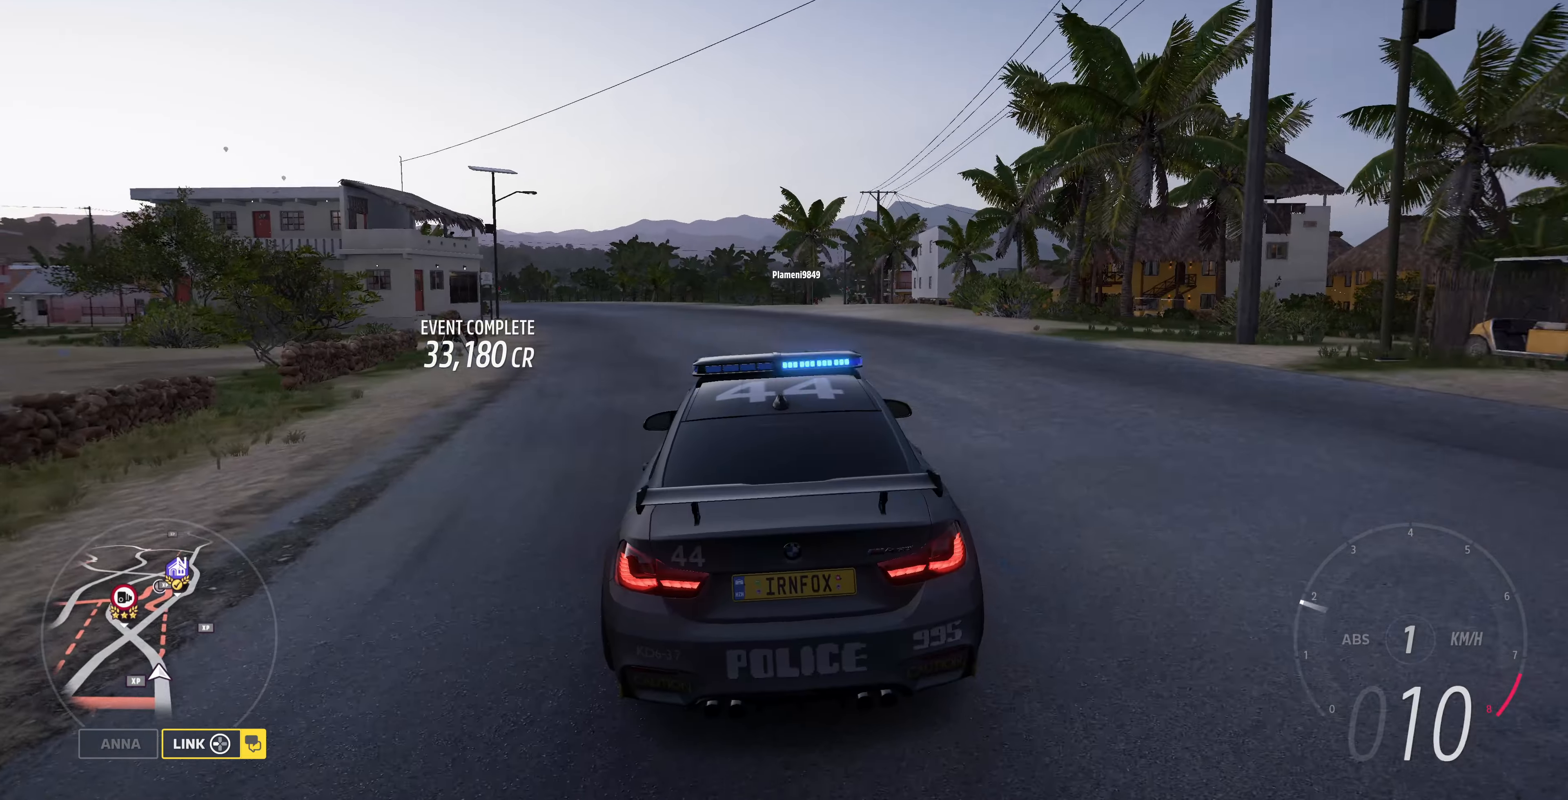
{"buttons": ["R2"], "left_stick": "up-left", "right_stick": "center", "events": []}
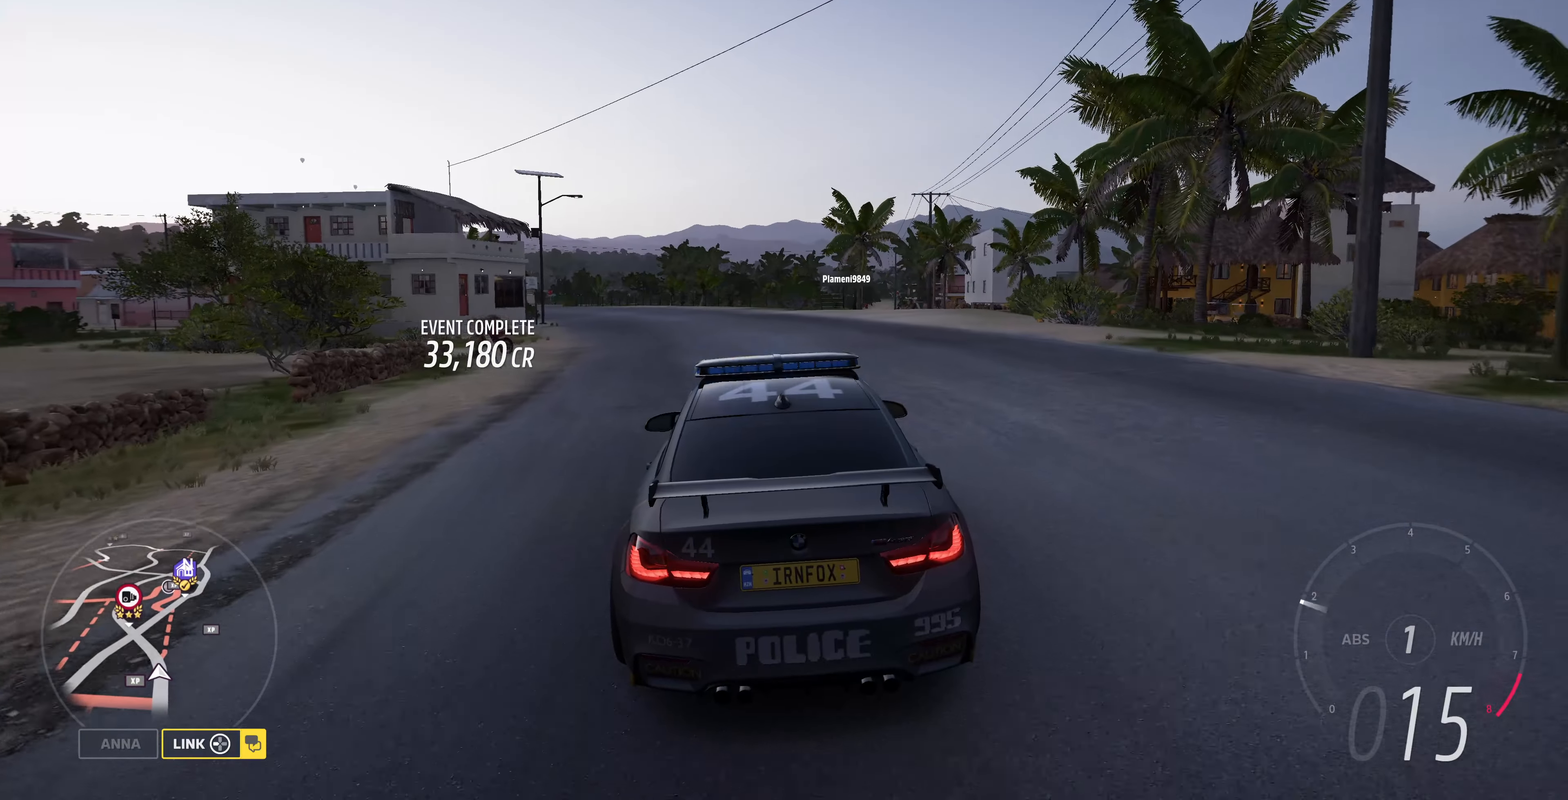
{"buttons": ["R2"], "left_stick": "up", "right_stick": "up-left", "events": [[167, "left_stick", "up"], [300, "right_stick", "up"], [367, "right_stick", "up-left"]]}
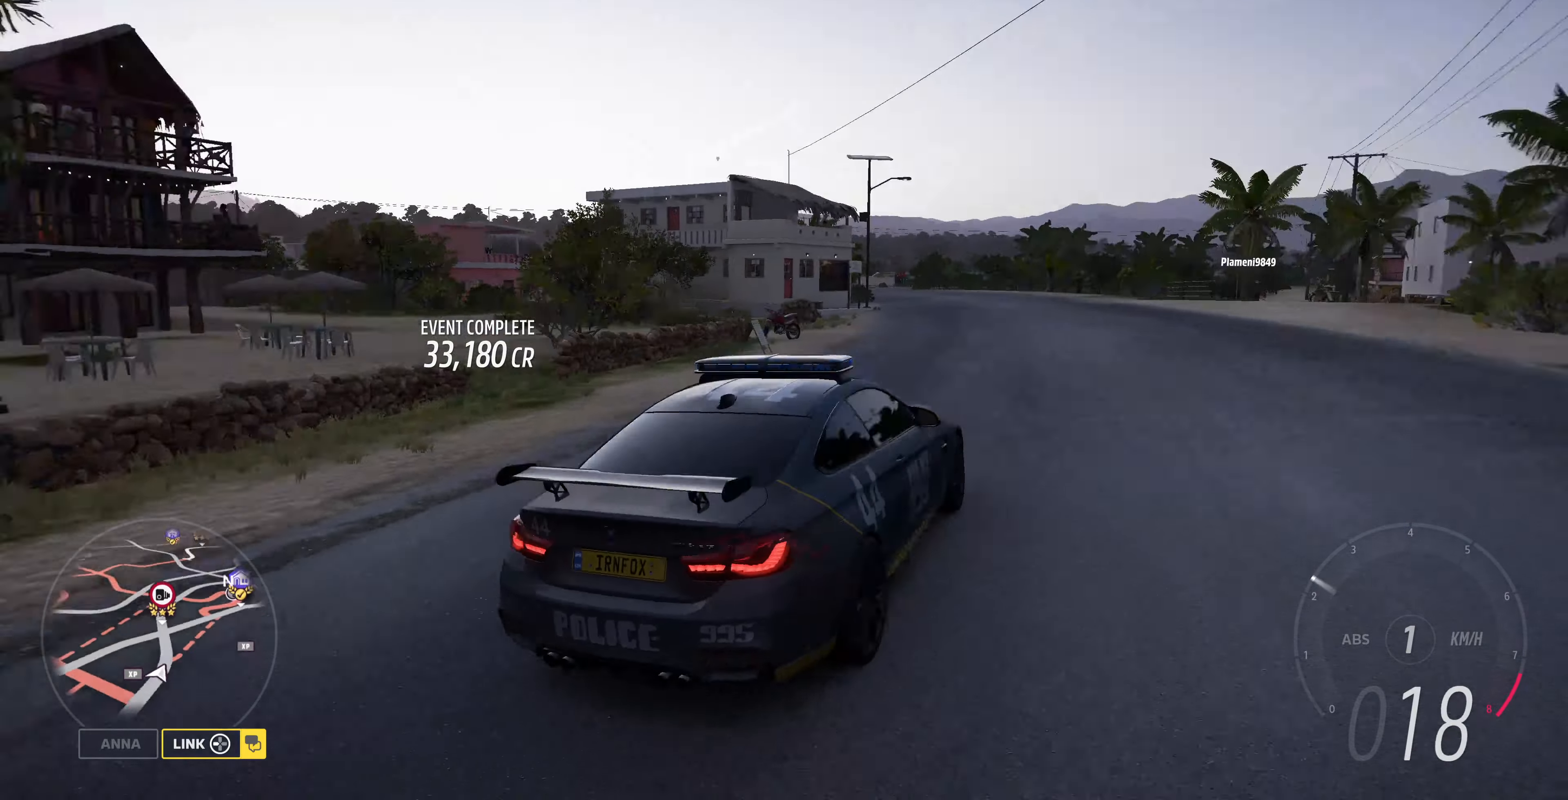
{"buttons": ["R2"], "left_stick": "up", "right_stick": "up-left", "events": []}
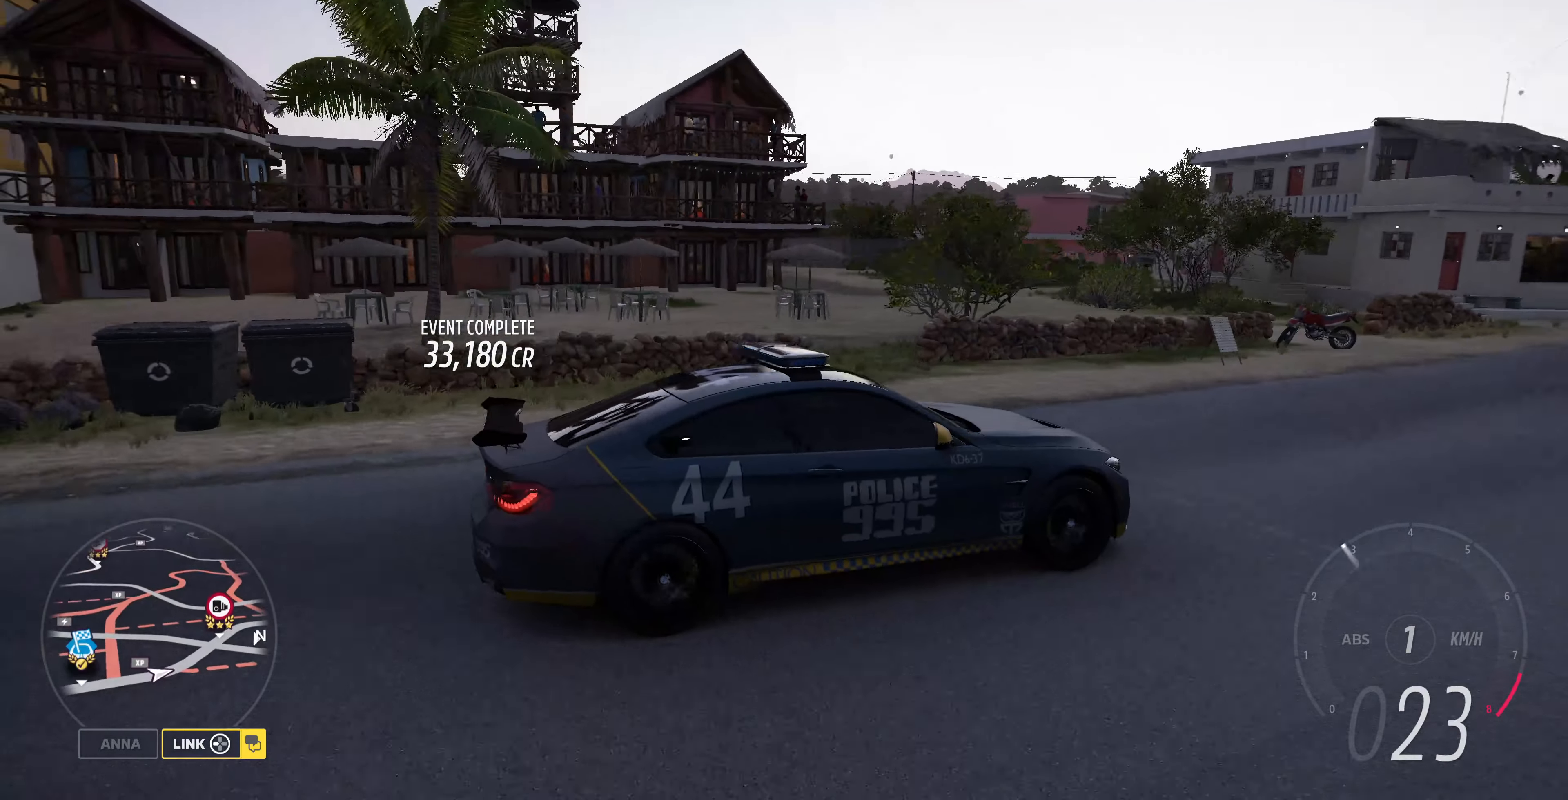
{"buttons": ["R2"], "left_stick": "up", "right_stick": "up-left", "events": []}
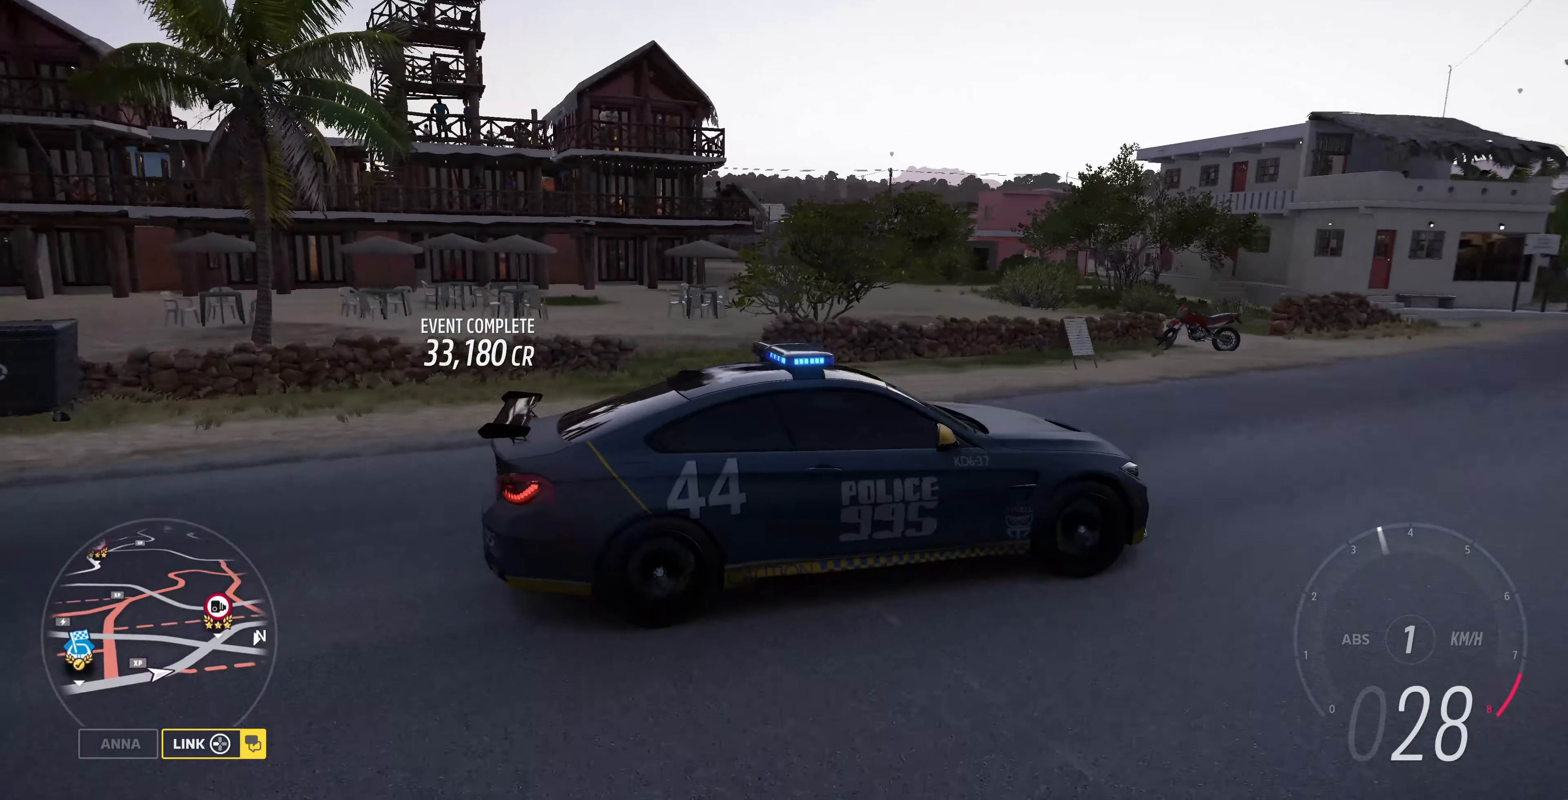
{"buttons": ["R2"], "left_stick": "up", "right_stick": "up-left", "events": []}
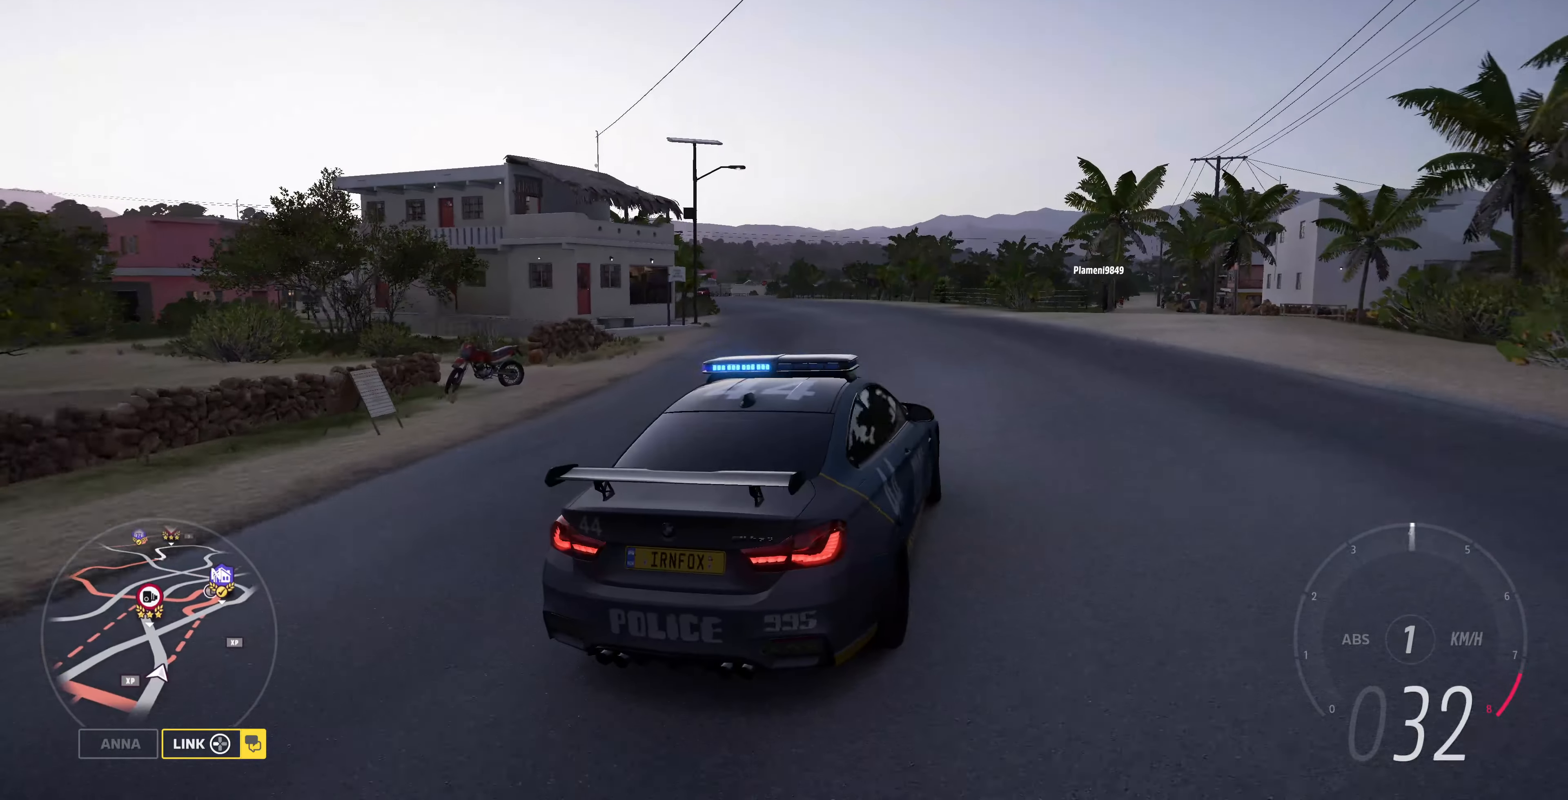
{"buttons": ["R2"], "left_stick": "up", "right_stick": "up", "events": [[467, "right_stick", "up"]]}
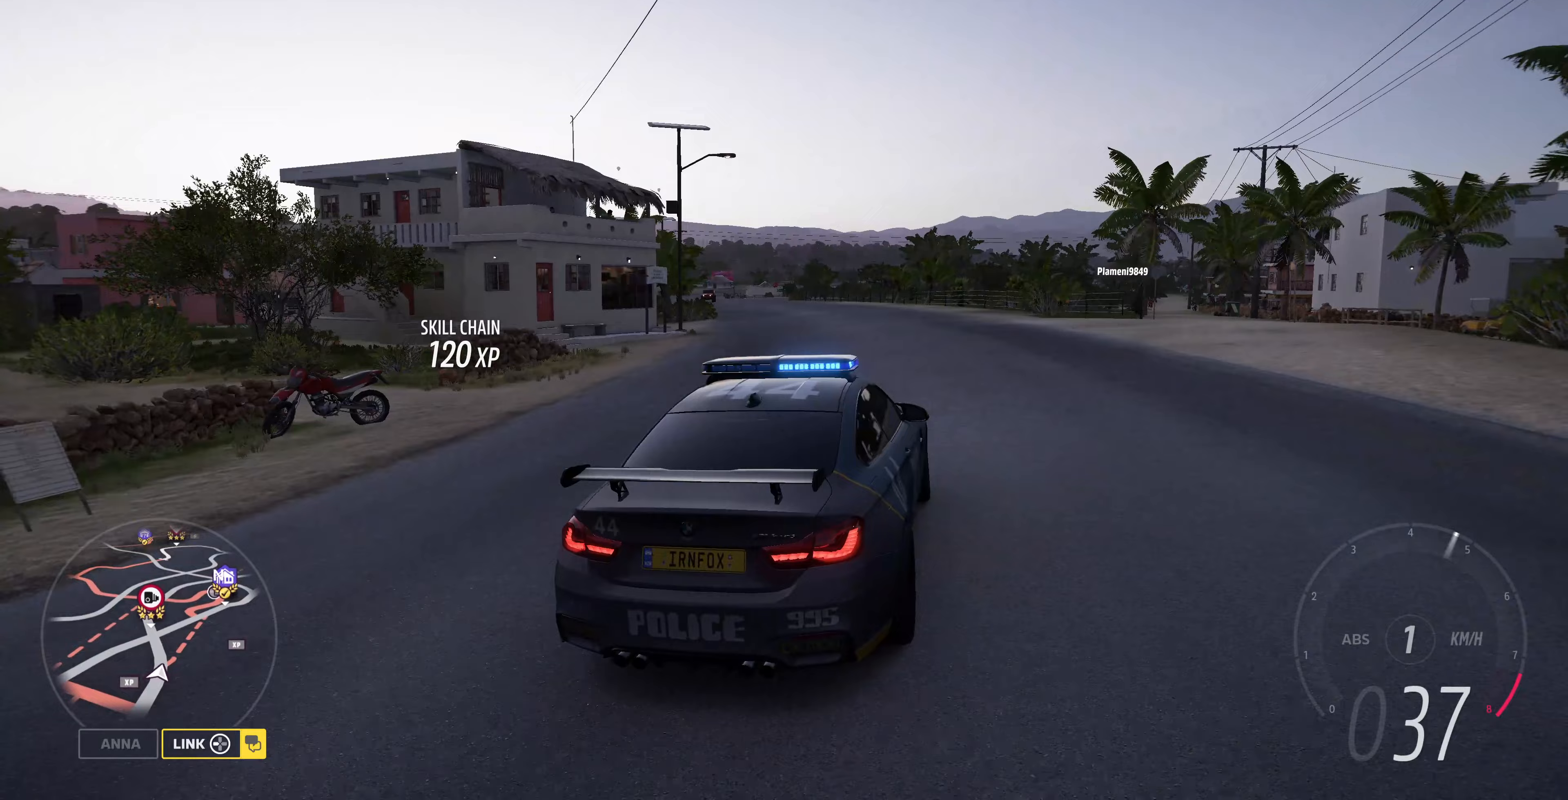
{"buttons": [], "left_stick": "up-right", "right_stick": "up", "events": [[467, "left_stick", "up-right"], [500, "R2", "up"]]}
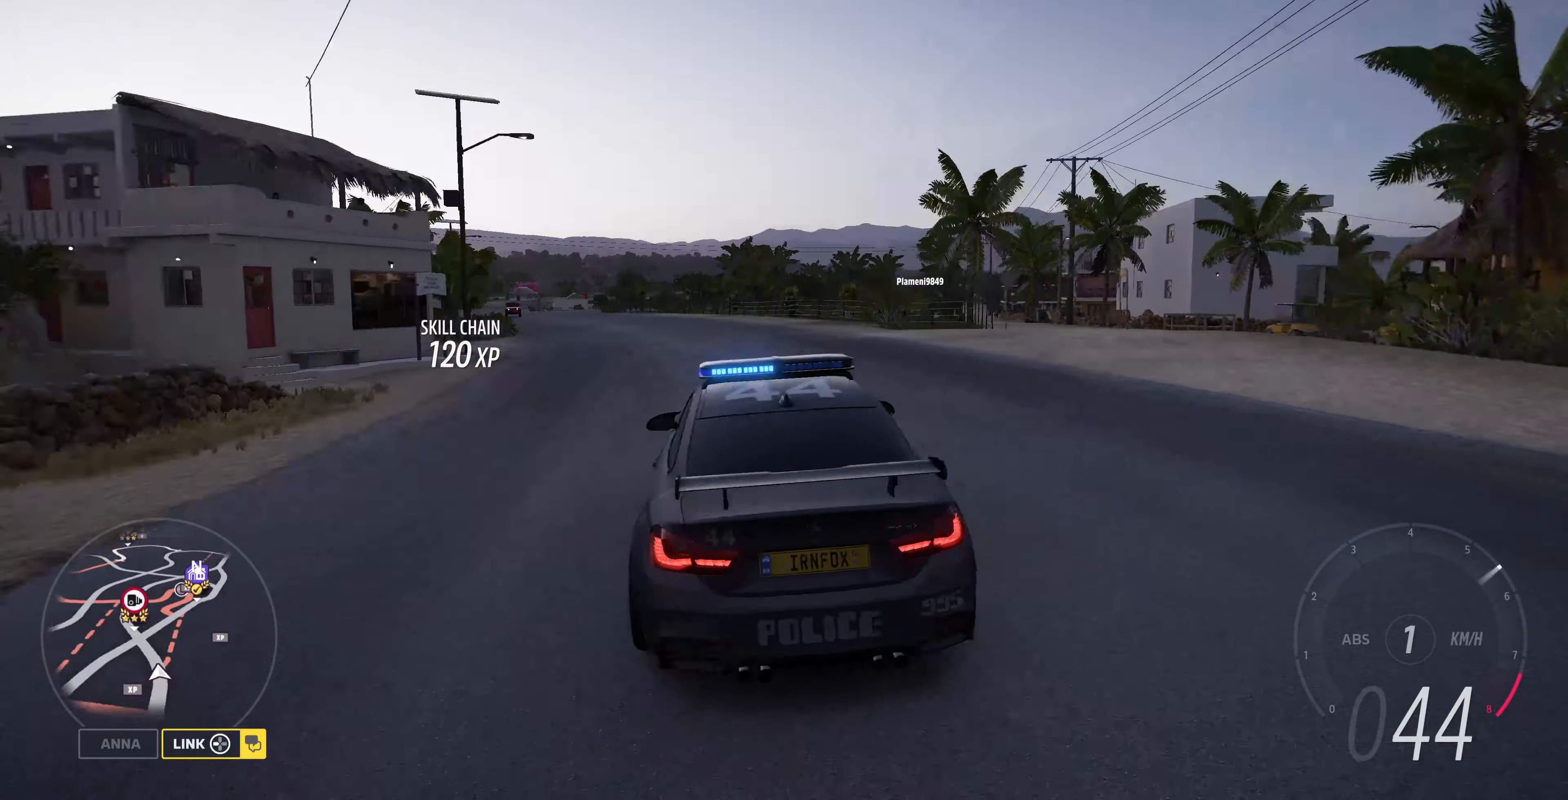
{"buttons": ["R2"], "left_stick": "up-right", "right_stick": "up", "events": [[500, "R2", "down"]]}
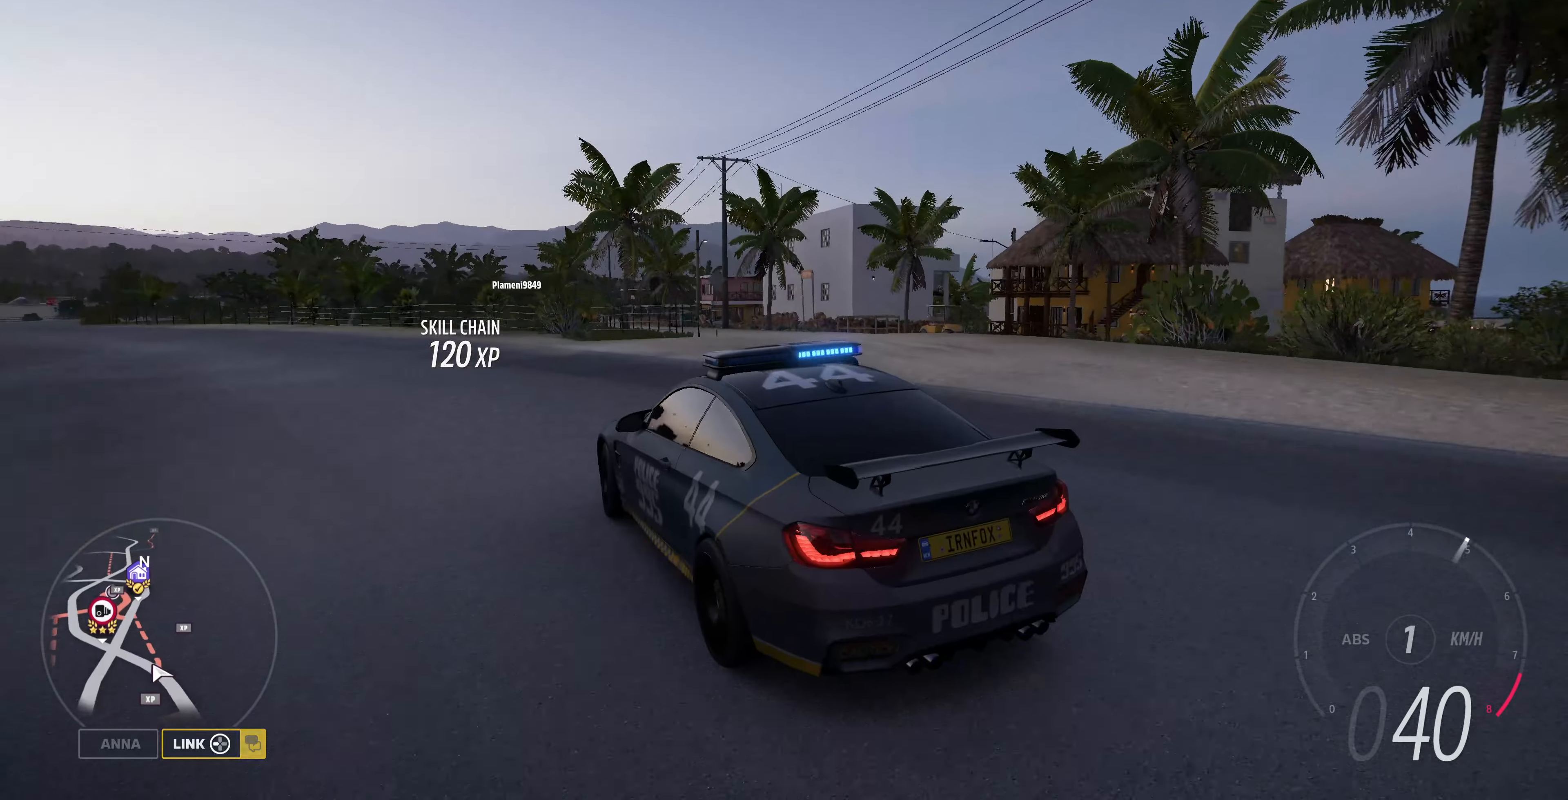
{"buttons": ["R2"], "left_stick": "up-right", "right_stick": "up", "events": []}
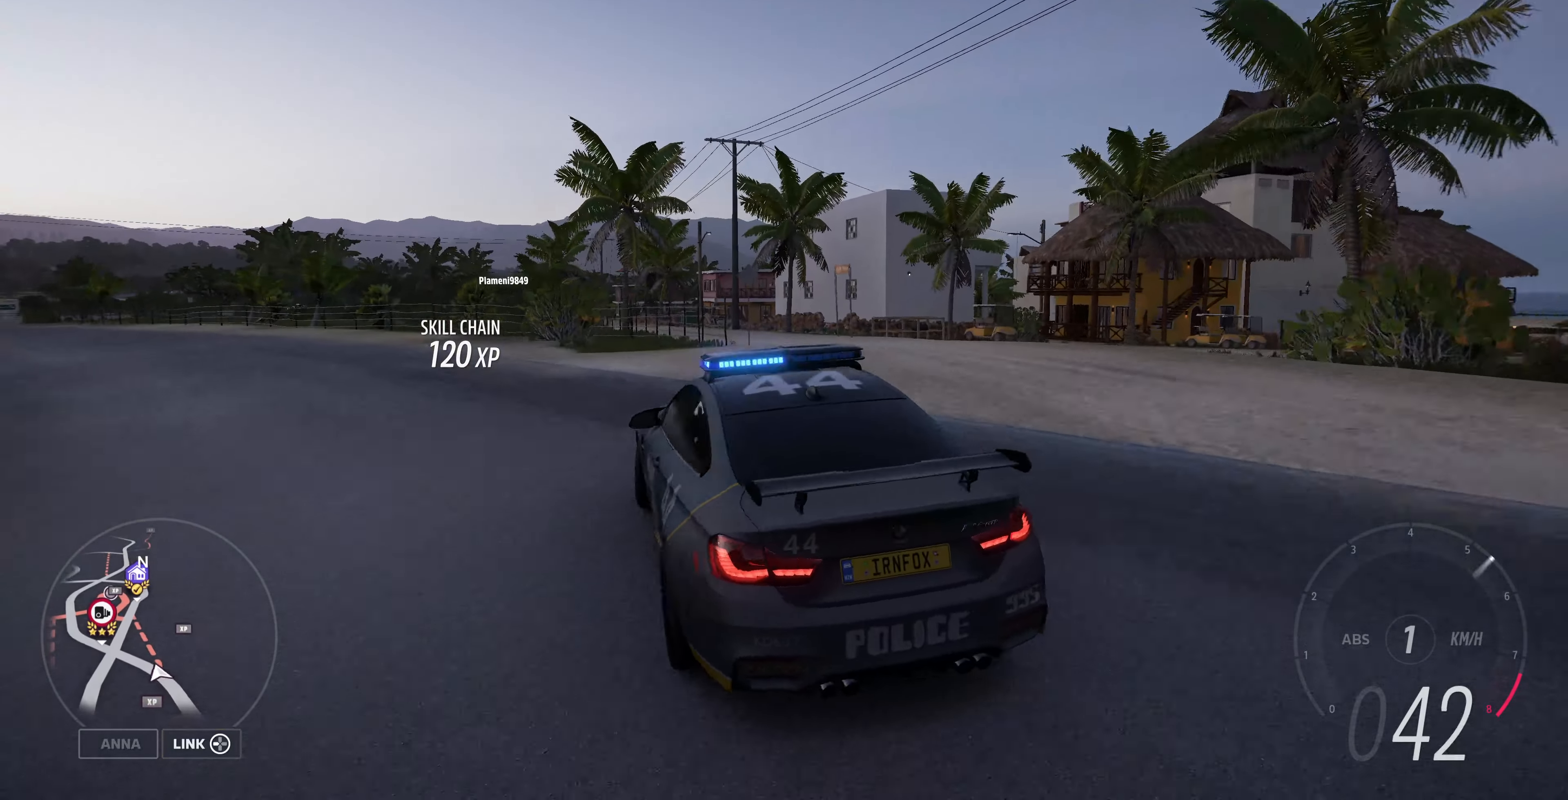
{"buttons": ["R2"], "left_stick": "up-left", "right_stick": "up", "events": [[367, "left_stick", "up"], [467, "left_stick", "up-left"]]}
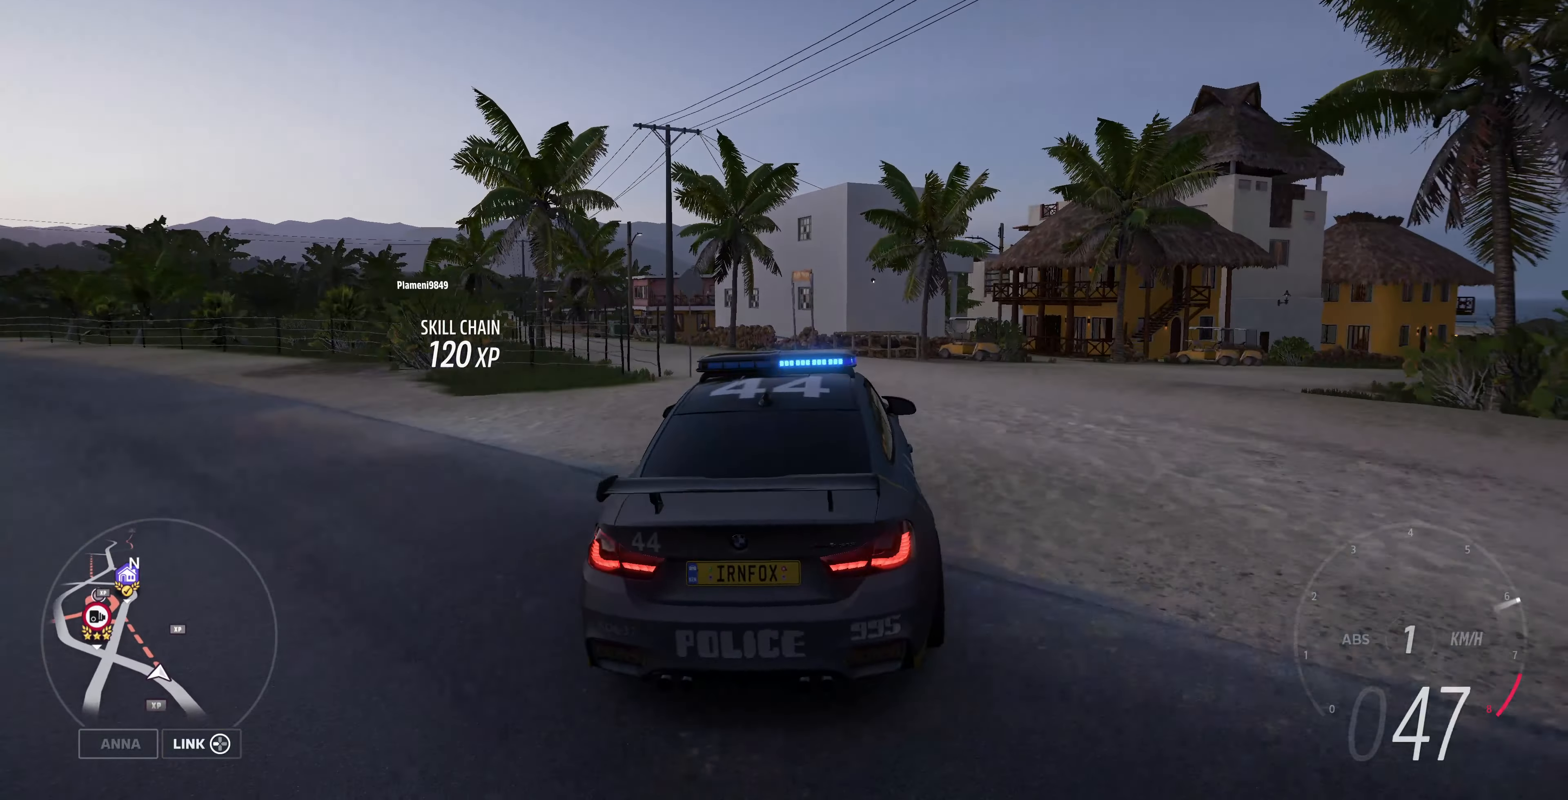
{"buttons": ["R2"], "left_stick": "up-left", "right_stick": "up", "events": []}
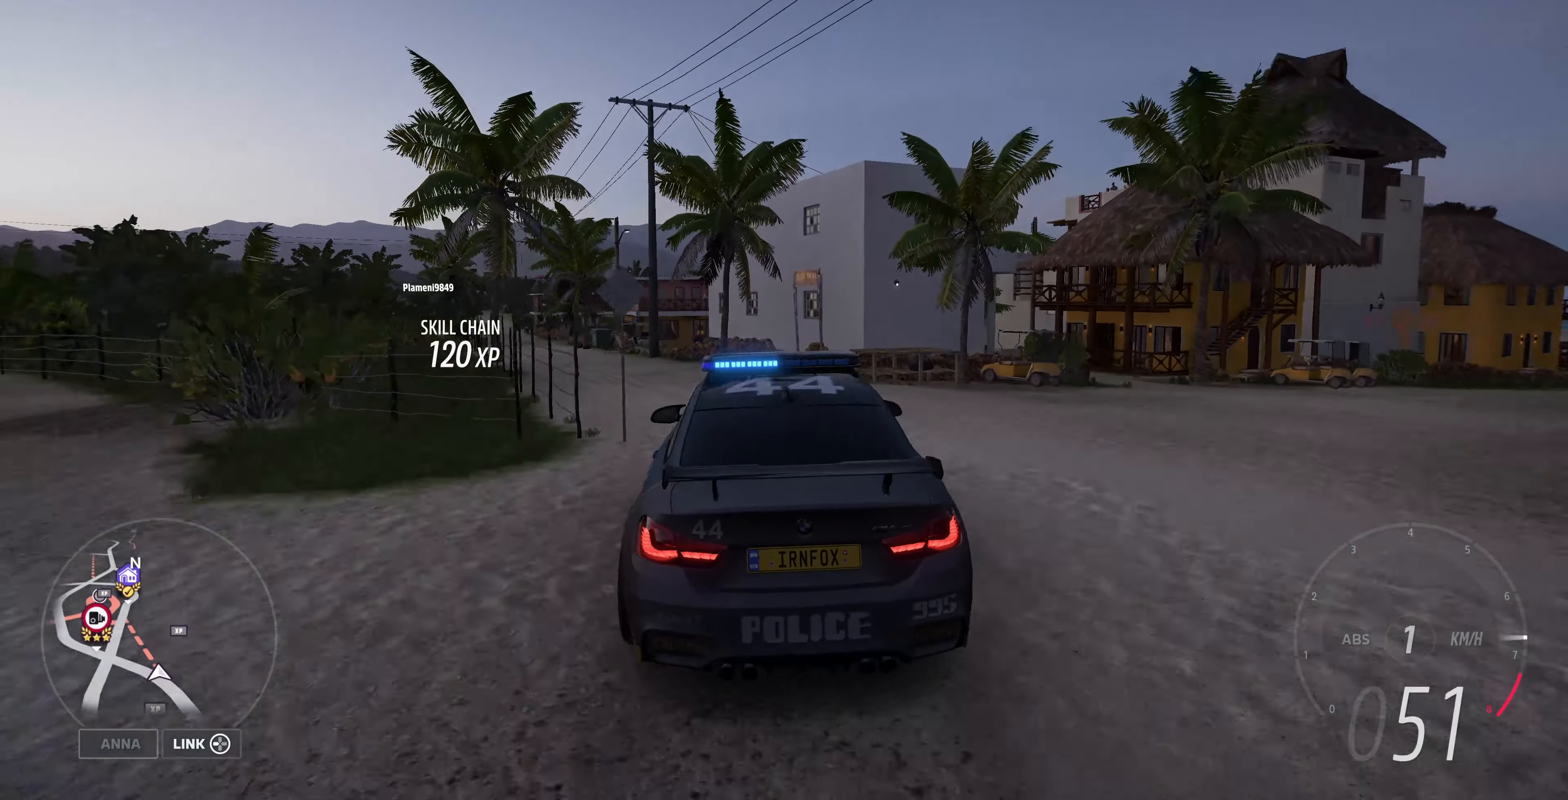
{"buttons": ["R2"], "left_stick": "up", "right_stick": "up", "events": [[33, "left_stick", "up"]]}
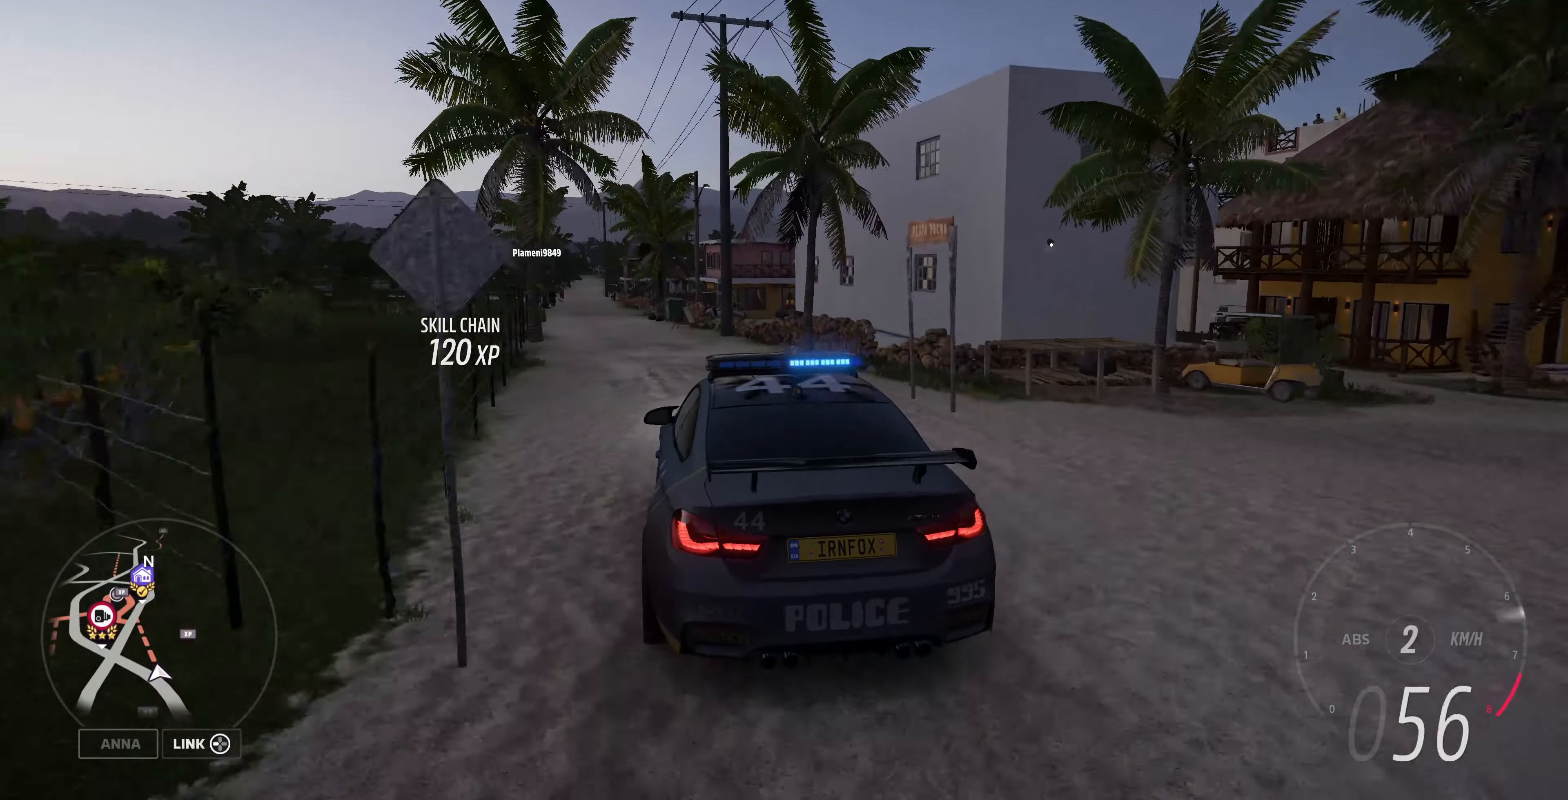
{"buttons": ["R2"], "left_stick": "up", "right_stick": "up", "events": []}
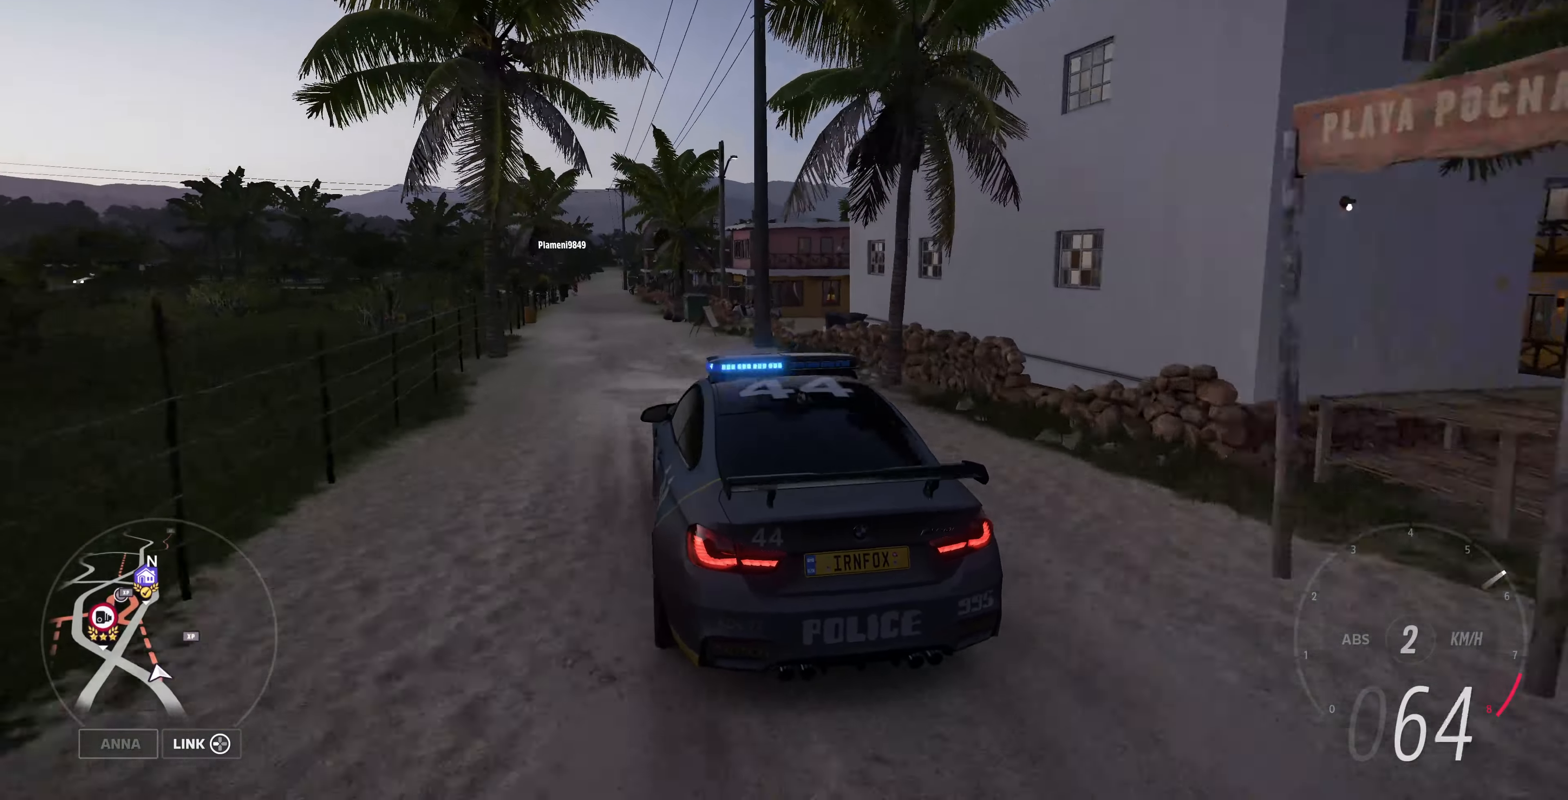
{"buttons": ["R2"], "left_stick": "up", "right_stick": "up", "events": []}
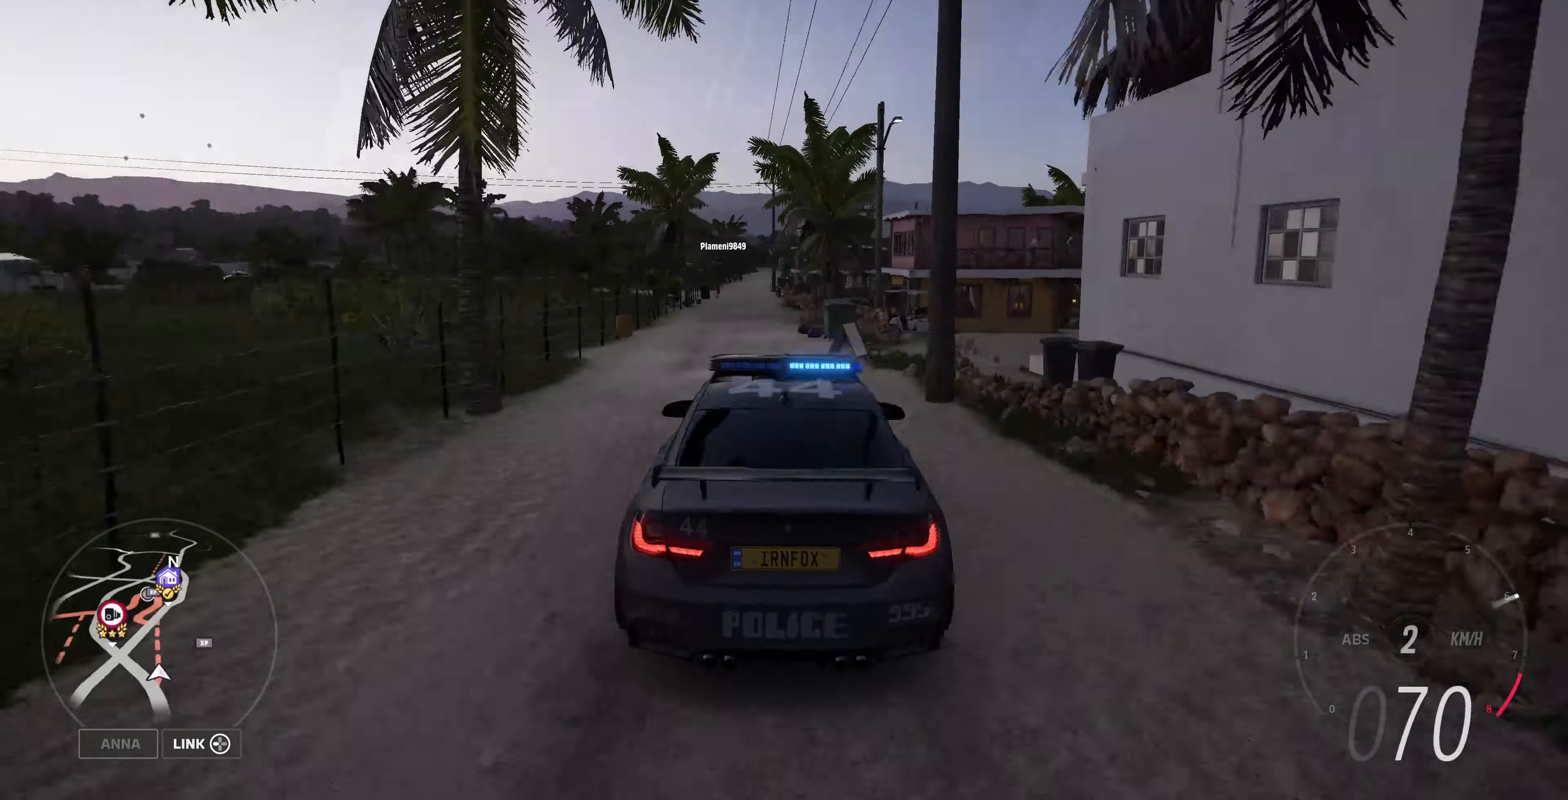
{"buttons": ["R2"], "left_stick": "up", "right_stick": "up", "events": []}
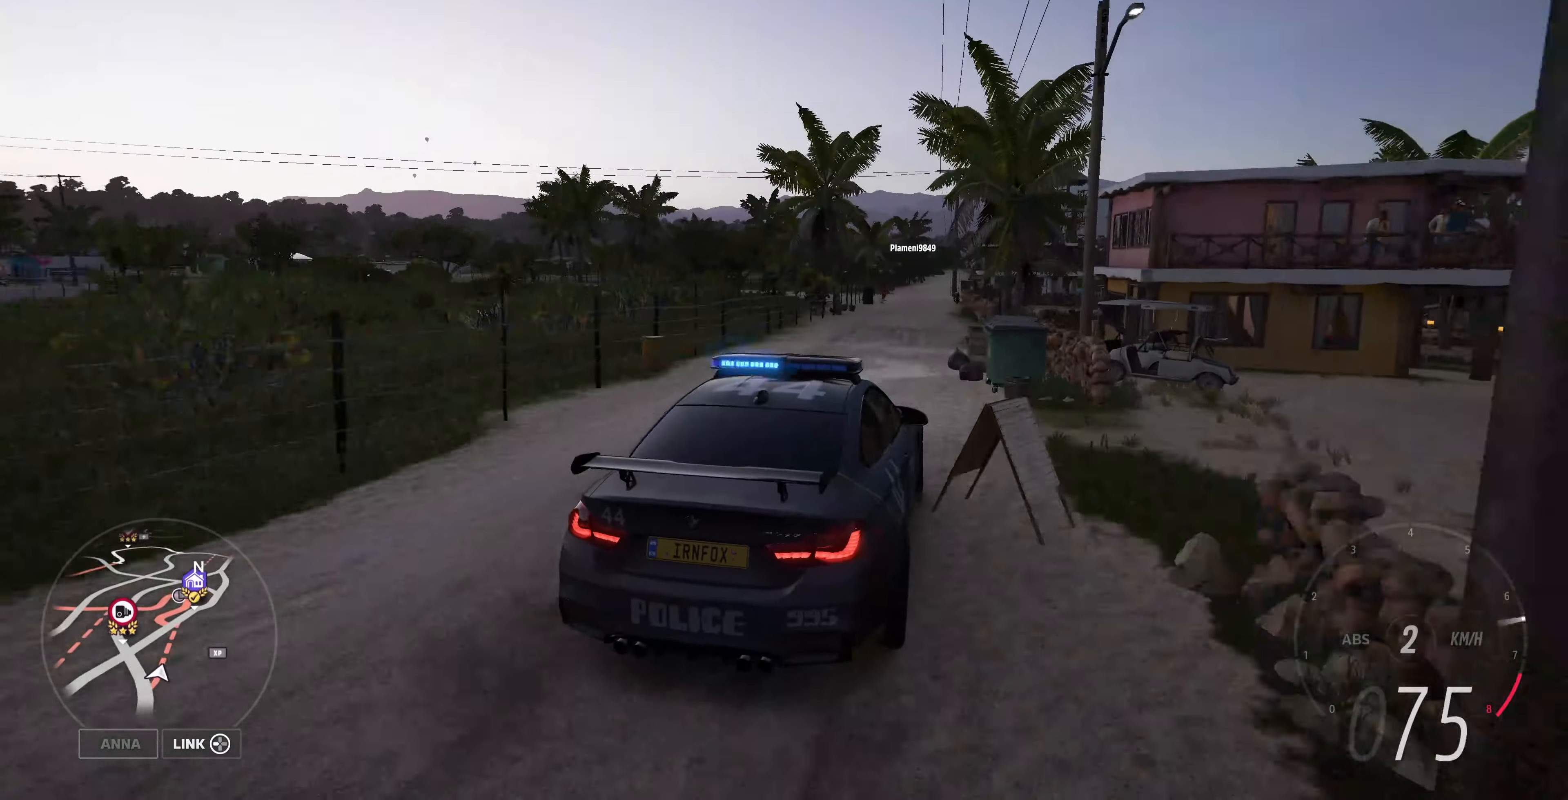
{"buttons": ["R2"], "left_stick": "up", "right_stick": "center", "events": [[200, "right_stick", "center"]]}
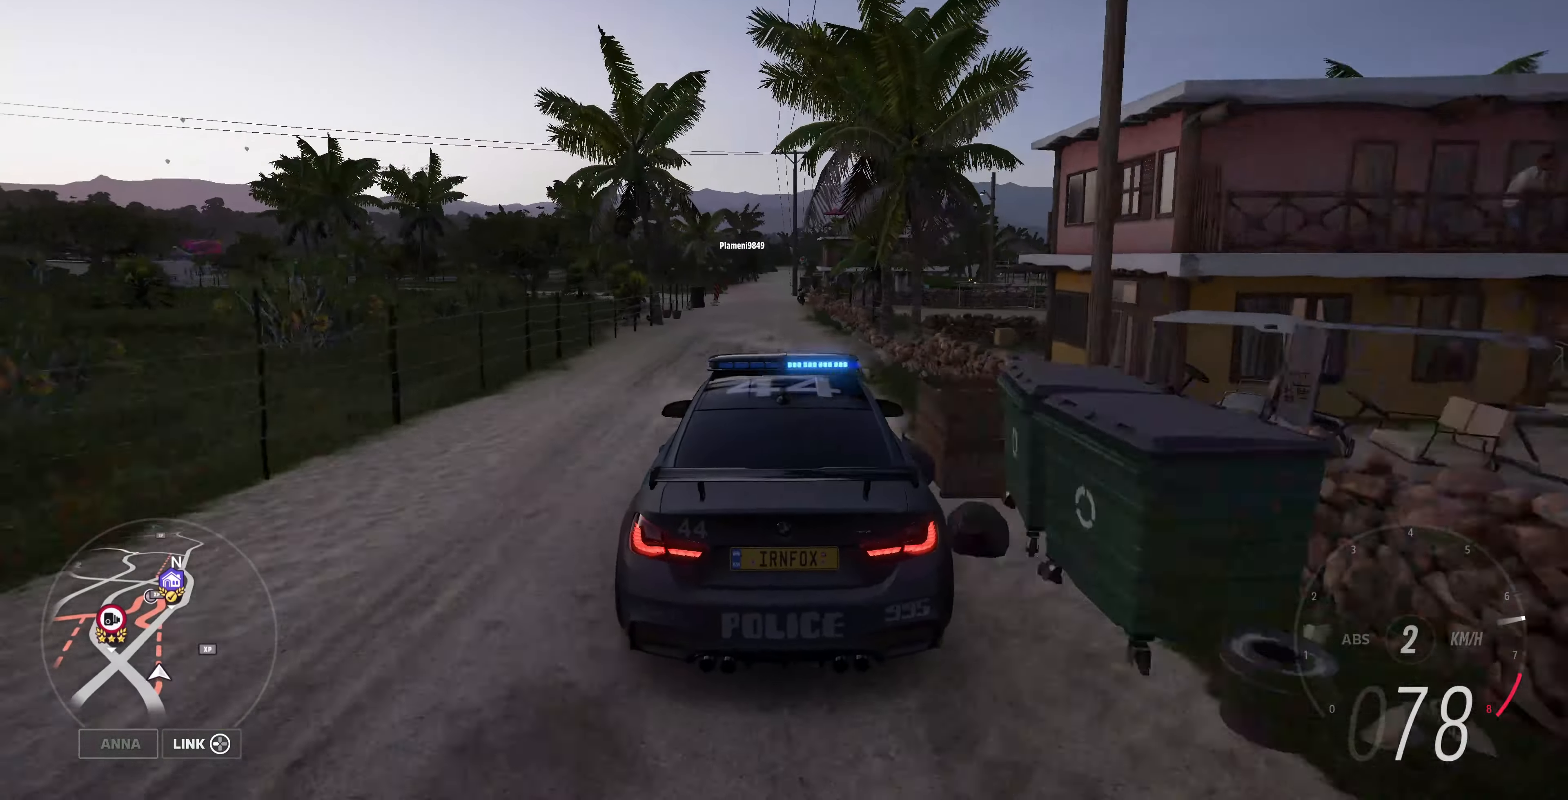
{"buttons": [], "left_stick": "up-left", "right_stick": "center", "events": [[366, "R2", "up"], [466, "left_stick", "up-left"]]}
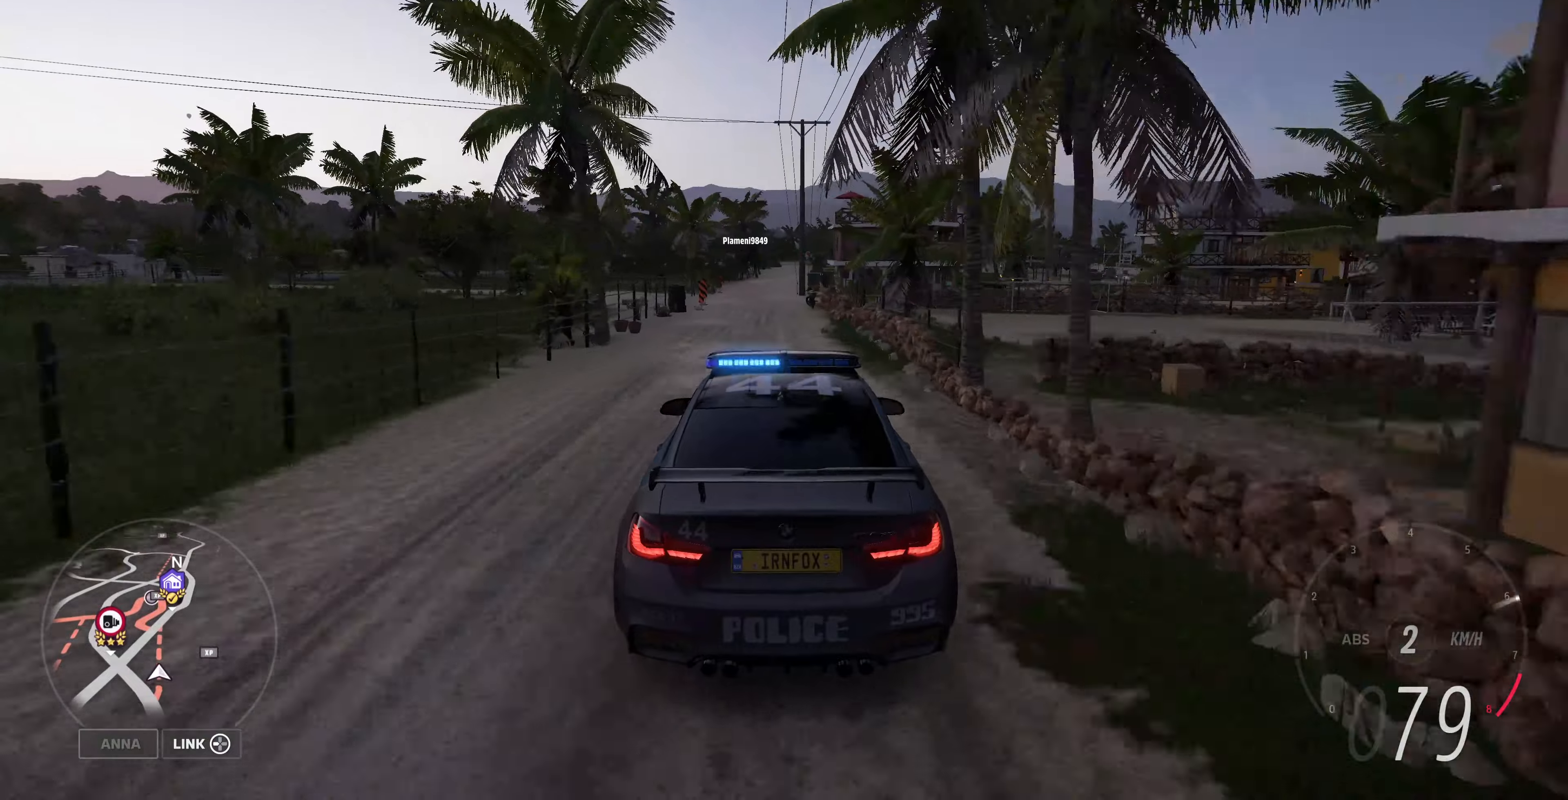
{"buttons": [], "left_stick": "up", "right_stick": "up", "events": [[266, "left_stick", "up"], [366, "right_stick", "up"]]}